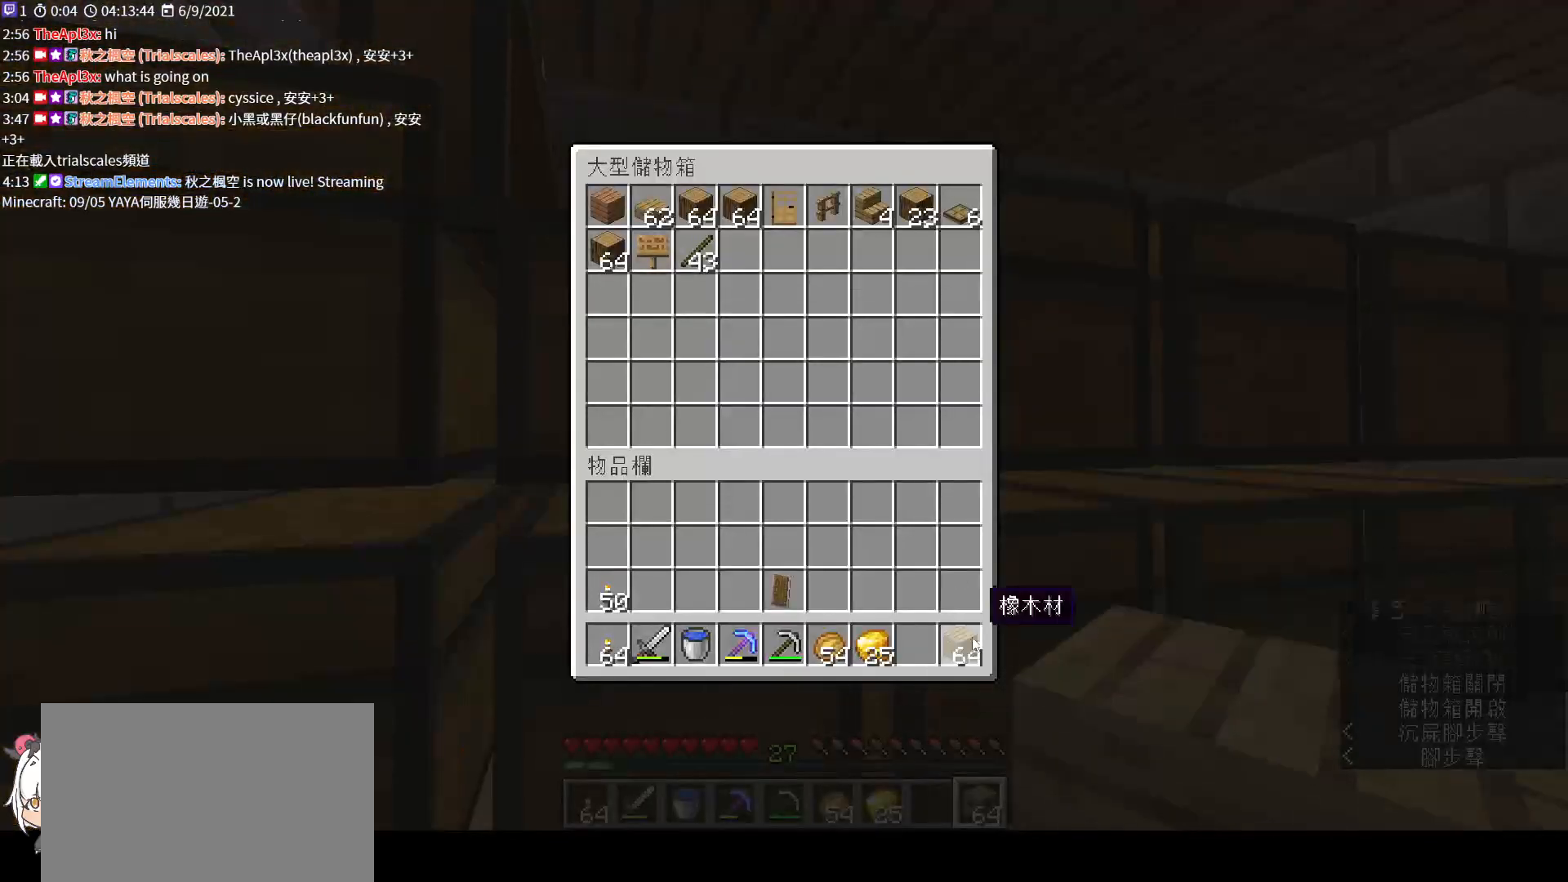
Gameplay with keyboard and mouse; each line is a JSON object with the keys and mouse buttons held at the frame after it. "events" lists presses ("down") and releases ("up") of "a", "c", "ctrl", "d", "e", "f", "q", "r", "s", "shift", "space", "tab", "v", "w", "x", "z", "mouse_left", "mouse_wheel", "mouse_right", "mouse_mb4" and "mouse_mb5" between this image and that frame as [ms after this image, input, new state], when the widget could be followed in between. "mouse_left", "mouse_wheel", "mouse_right", "mouse_mb4", "mouse_mb5" = the "left", "wheel", "right", "mb4", "mb5" buttons of the "mouse" list. No other keys are recorded. Fast repeated clicks can show as one long hold. "wheel" means that the mouse wheel is clicked or scrolled. Not read: mouse_move.
{"keys": ["e", "shift"], "mouse": [], "events": [[67, "mouse_left", "down"], [167, "mouse_left", "up"], [500, "e", "down"]]}
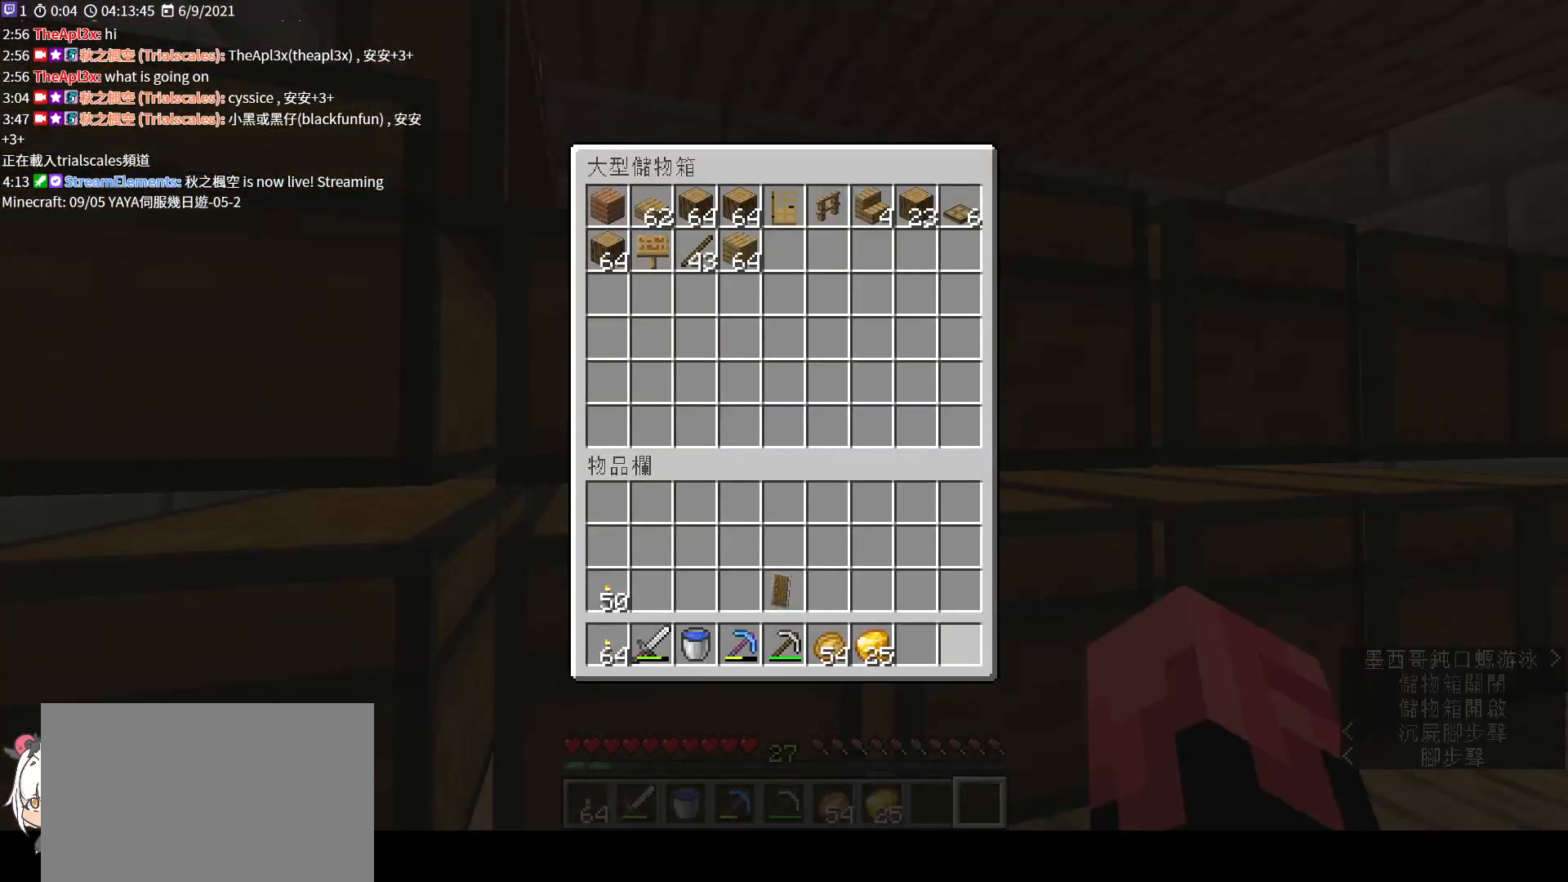
{"keys": [], "mouse": [], "events": [[33, "shift", "up"], [133, "e", "up"], [300, "mouse_right", "down"], [467, "mouse_right", "up"]]}
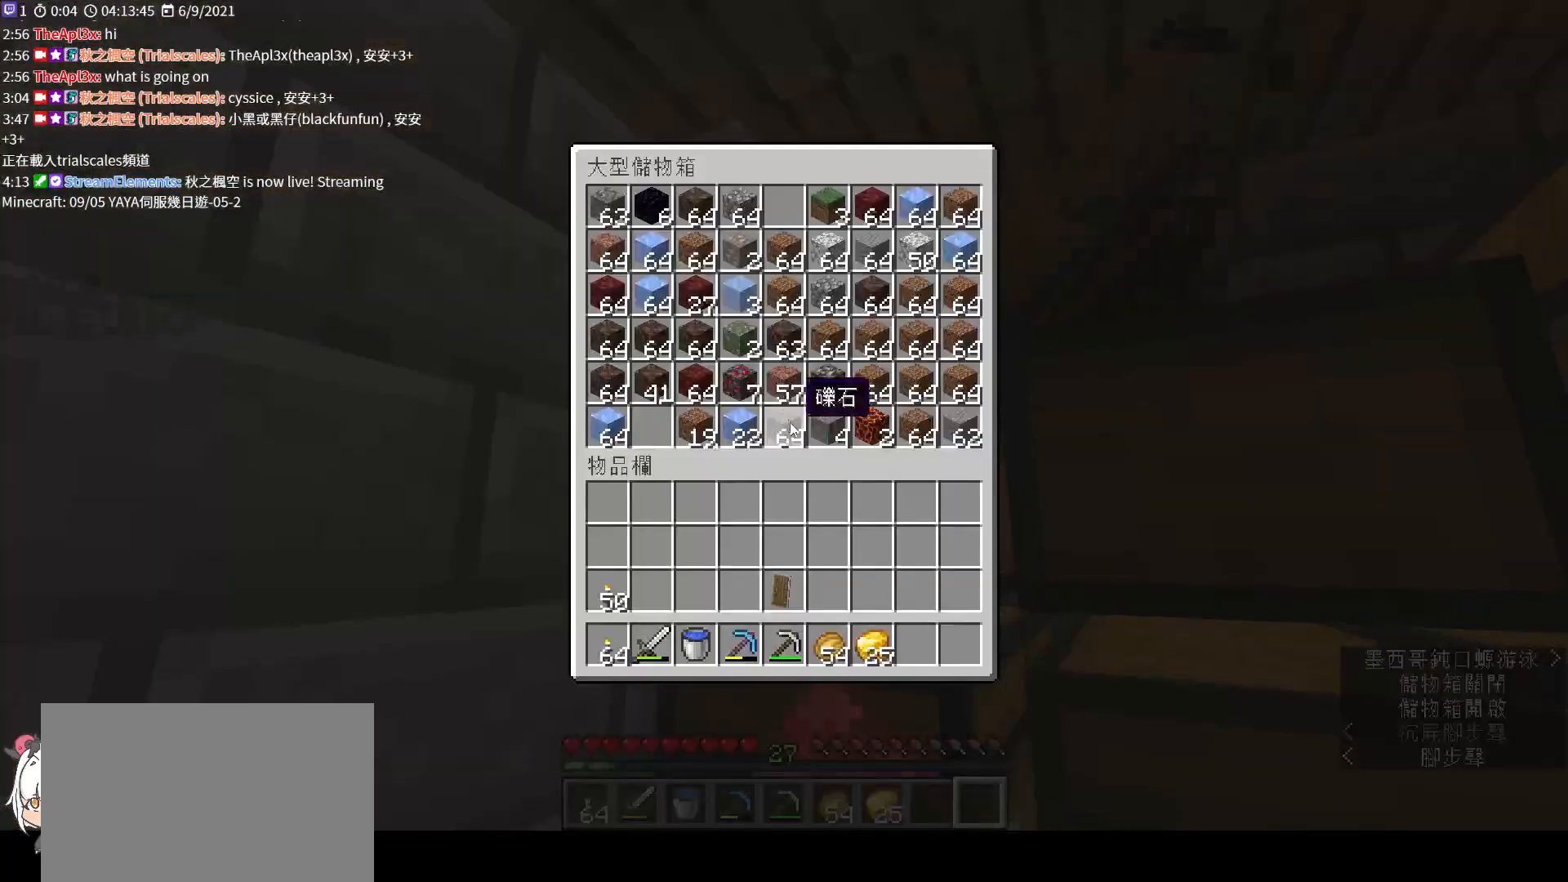
{"keys": ["shift"], "mouse": [], "events": [[267, "shift", "down"]]}
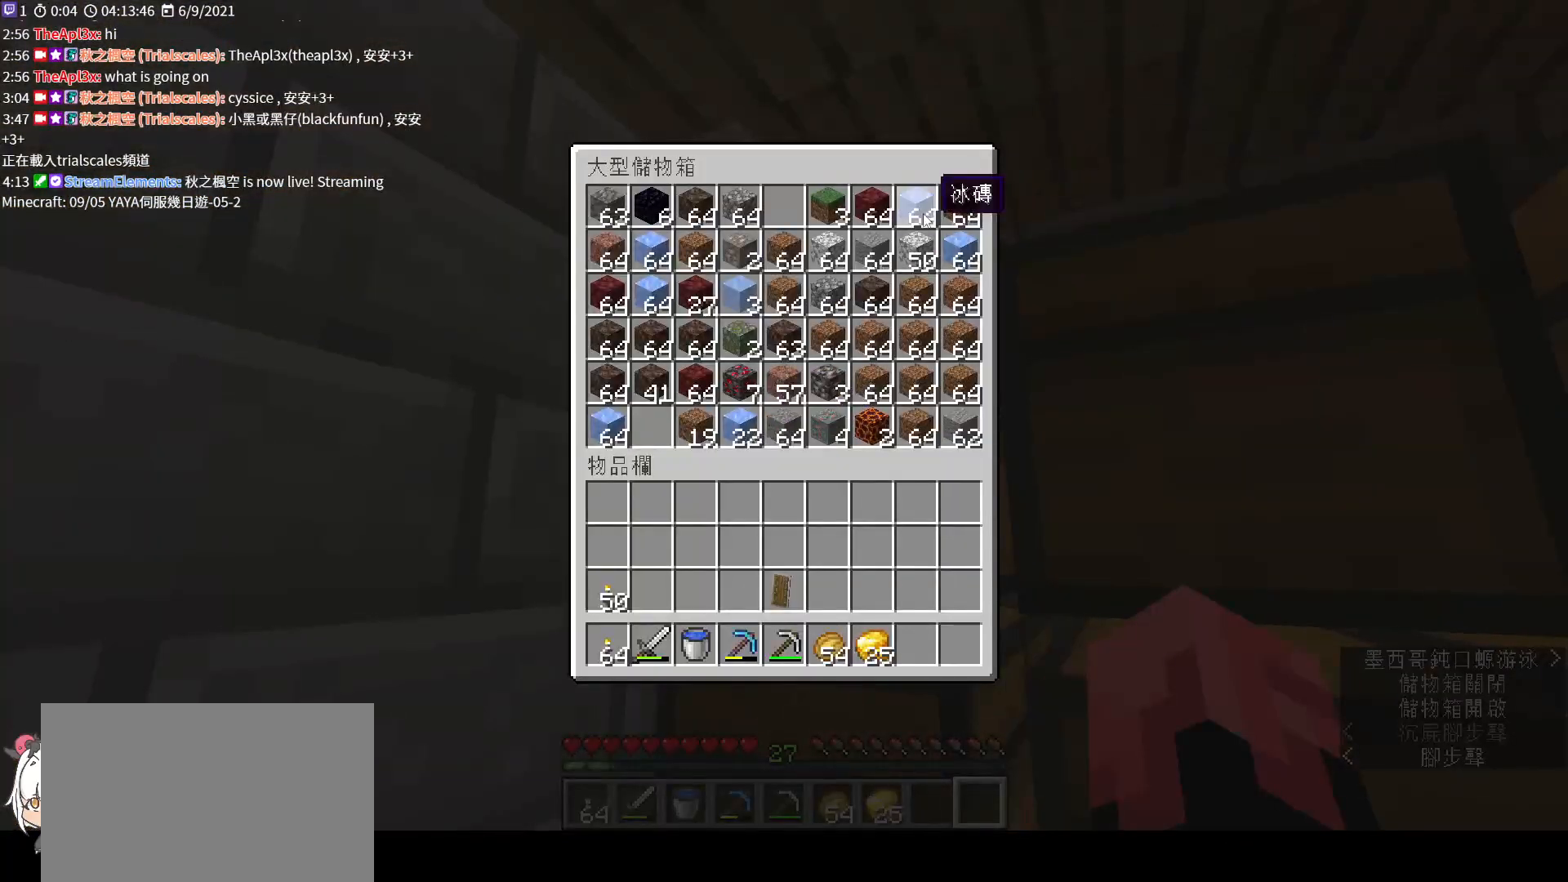
{"keys": ["shift"], "mouse": [], "events": [[400, "mouse_left", "down"], [467, "mouse_left", "up"]]}
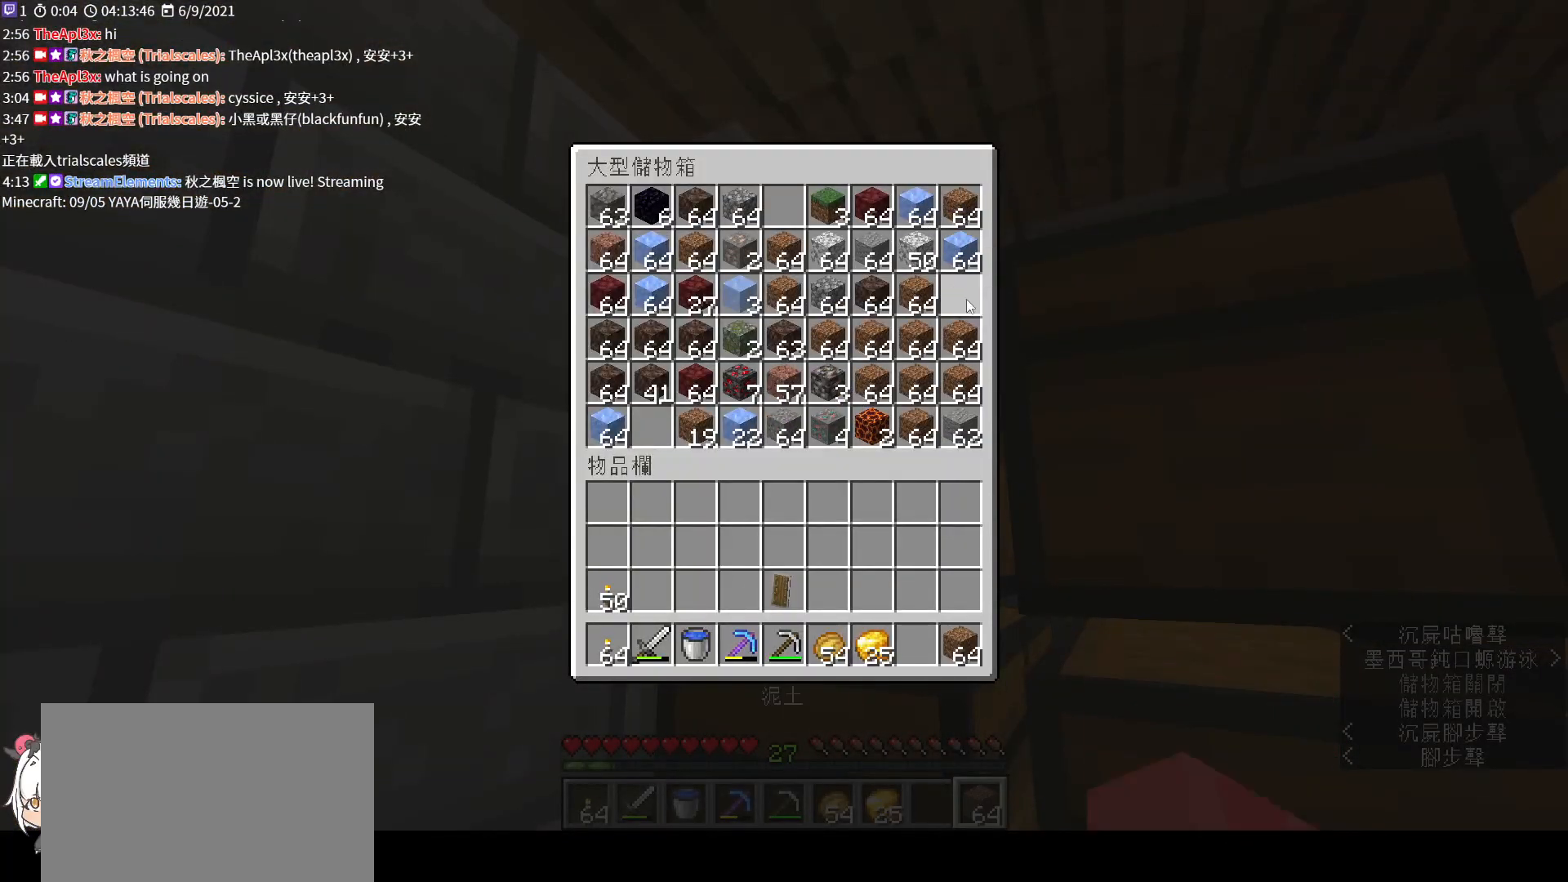
{"keys": ["shift"], "mouse": [], "events": [[133, "mouse_left", "down"], [233, "mouse_left", "up"], [367, "mouse_left", "down"], [467, "mouse_left", "up"]]}
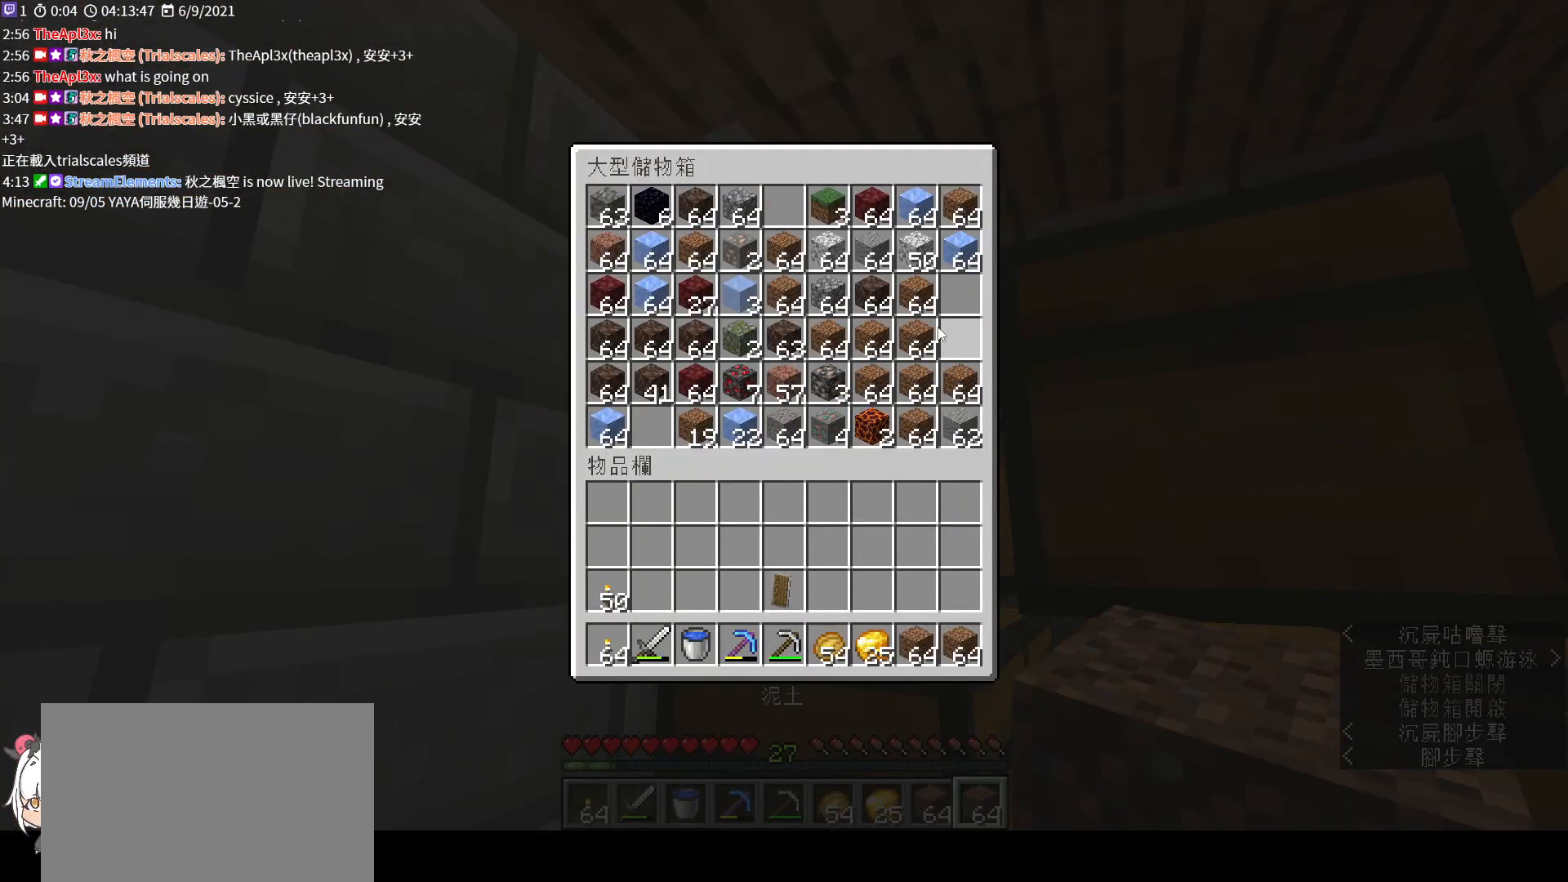
{"keys": ["shift"], "mouse": [], "events": [[300, "mouse_left", "down"], [367, "mouse_left", "up"]]}
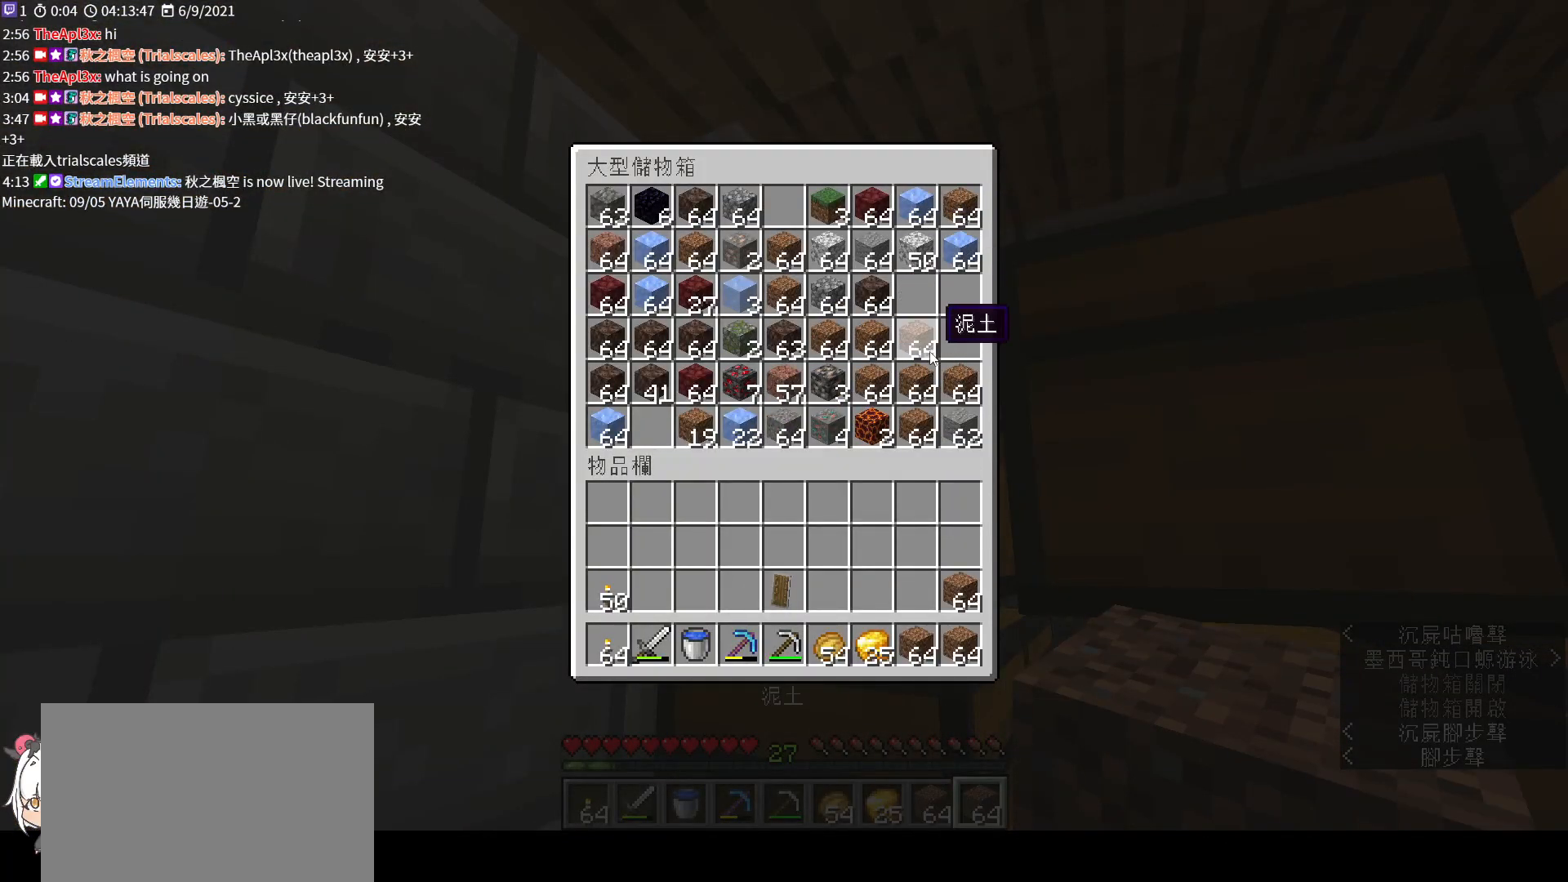
{"keys": ["shift"], "mouse": [], "events": [[33, "mouse_left", "down"], [133, "mouse_left", "up"], [267, "mouse_left", "down"], [500, "mouse_left", "up"]]}
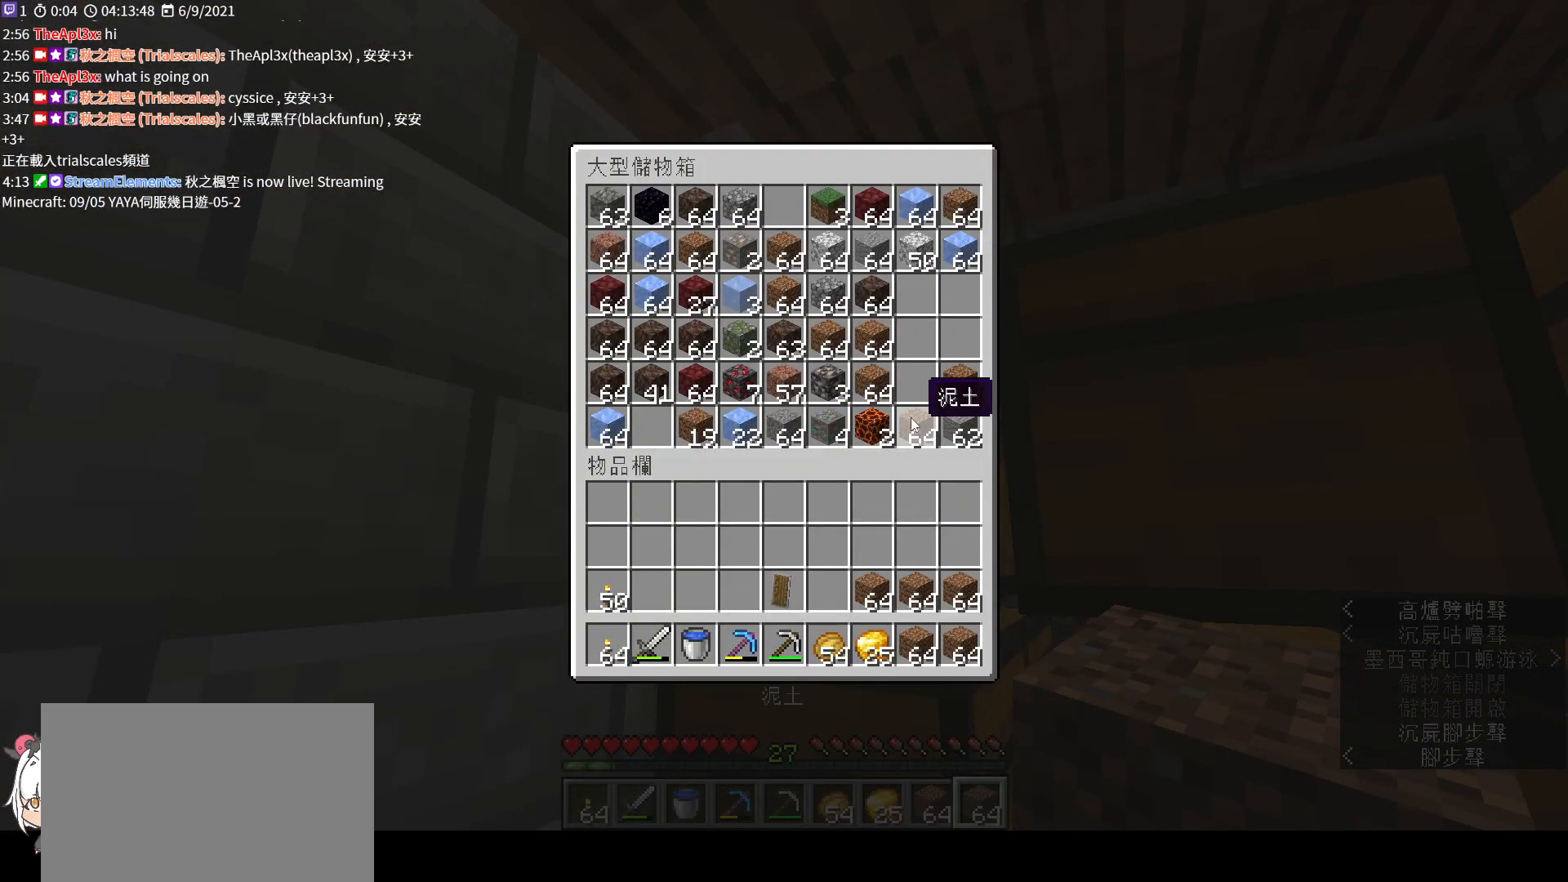
{"keys": ["shift"], "mouse": ["left"], "events": [[133, "mouse_left", "down"], [267, "mouse_left", "up"], [467, "mouse_left", "down"]]}
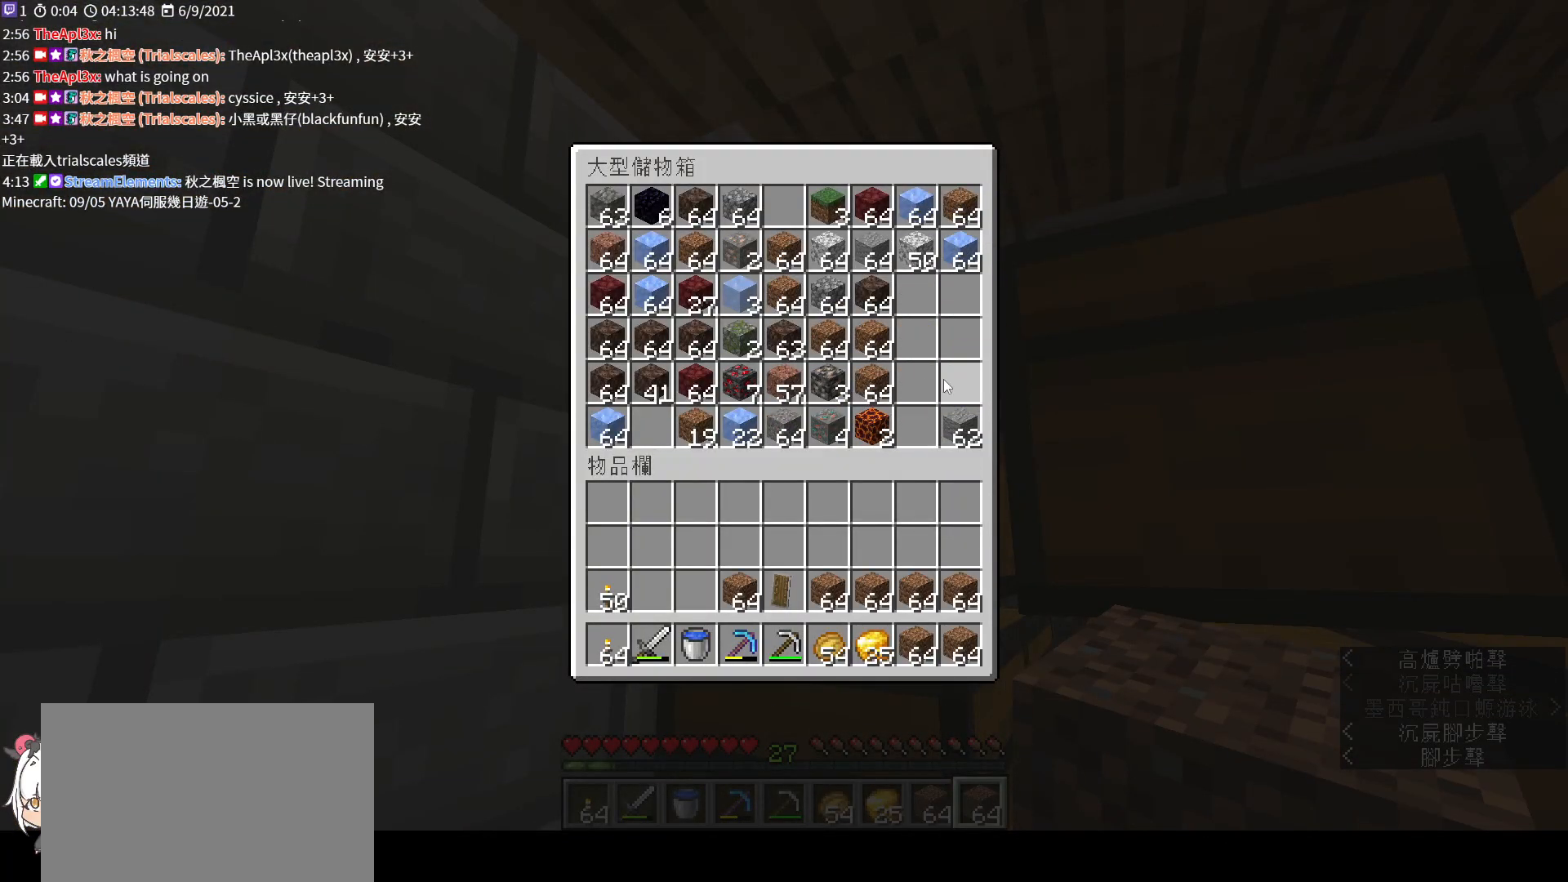
{"keys": ["shift"], "mouse": [], "events": [[100, "mouse_left", "up"], [267, "mouse_left", "down"], [400, "mouse_left", "up"]]}
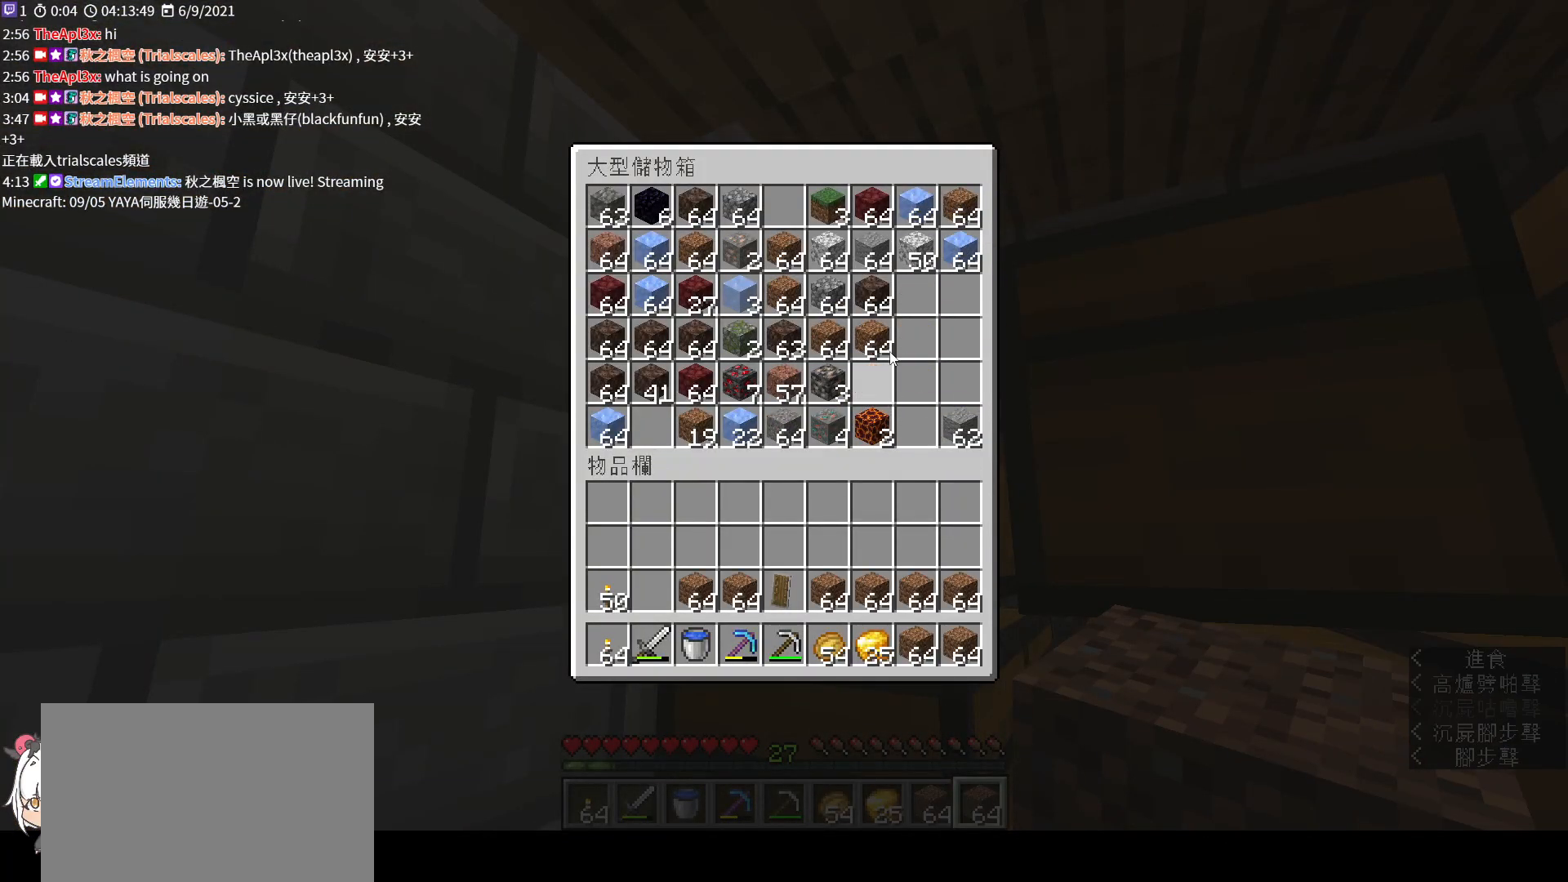
{"keys": ["shift"], "mouse": [], "events": [[33, "mouse_left", "down"], [167, "mouse_left", "up"], [333, "mouse_left", "down"], [467, "mouse_left", "up"]]}
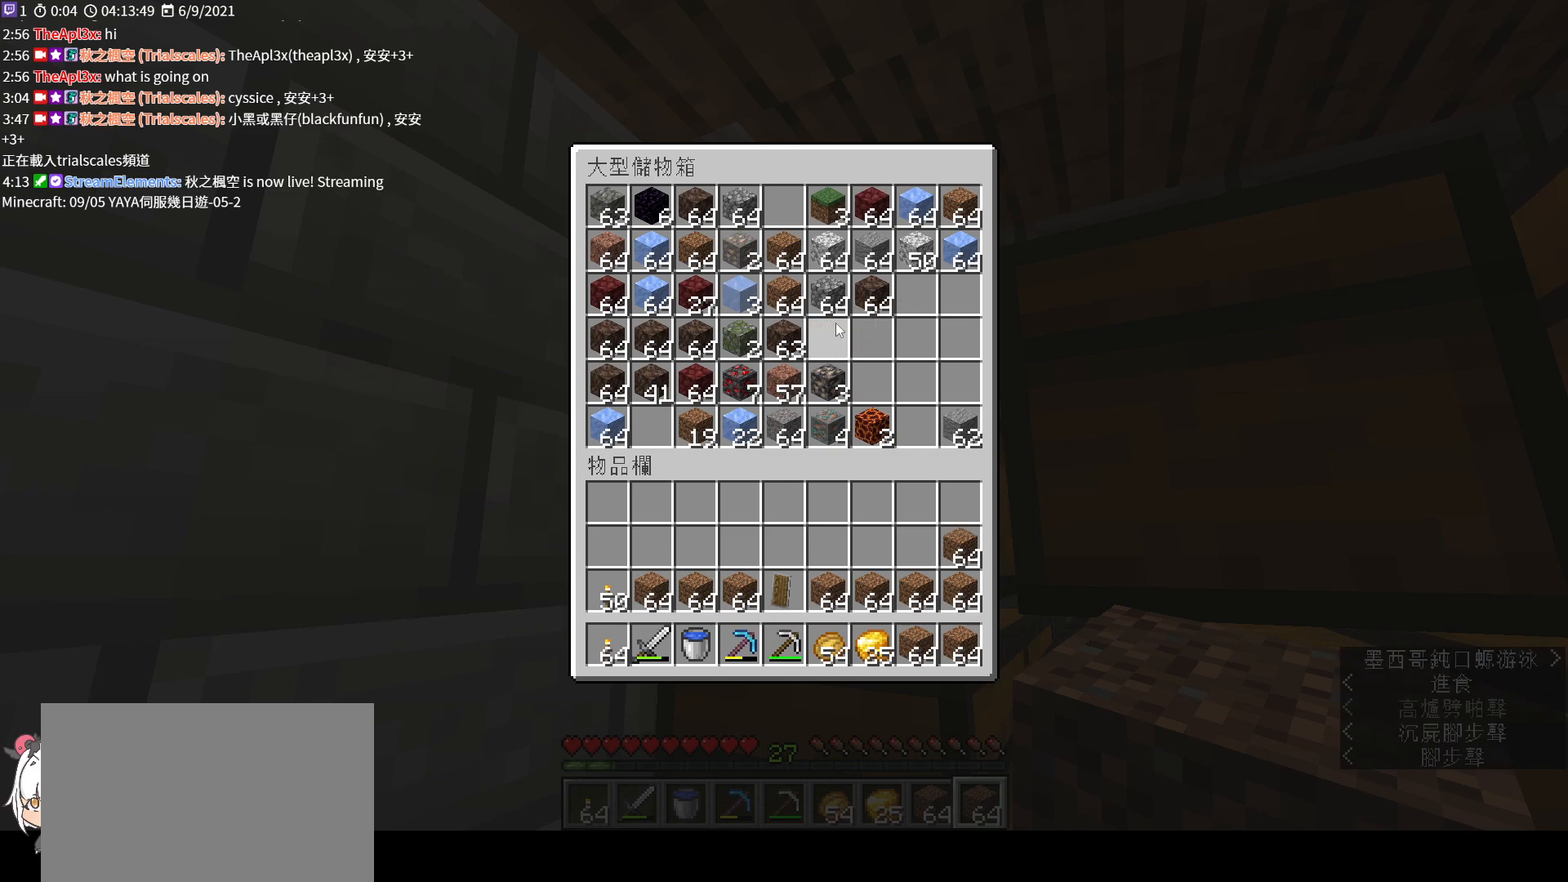
{"keys": ["shift"], "mouse": ["left"], "events": [[433, "mouse_left", "down"]]}
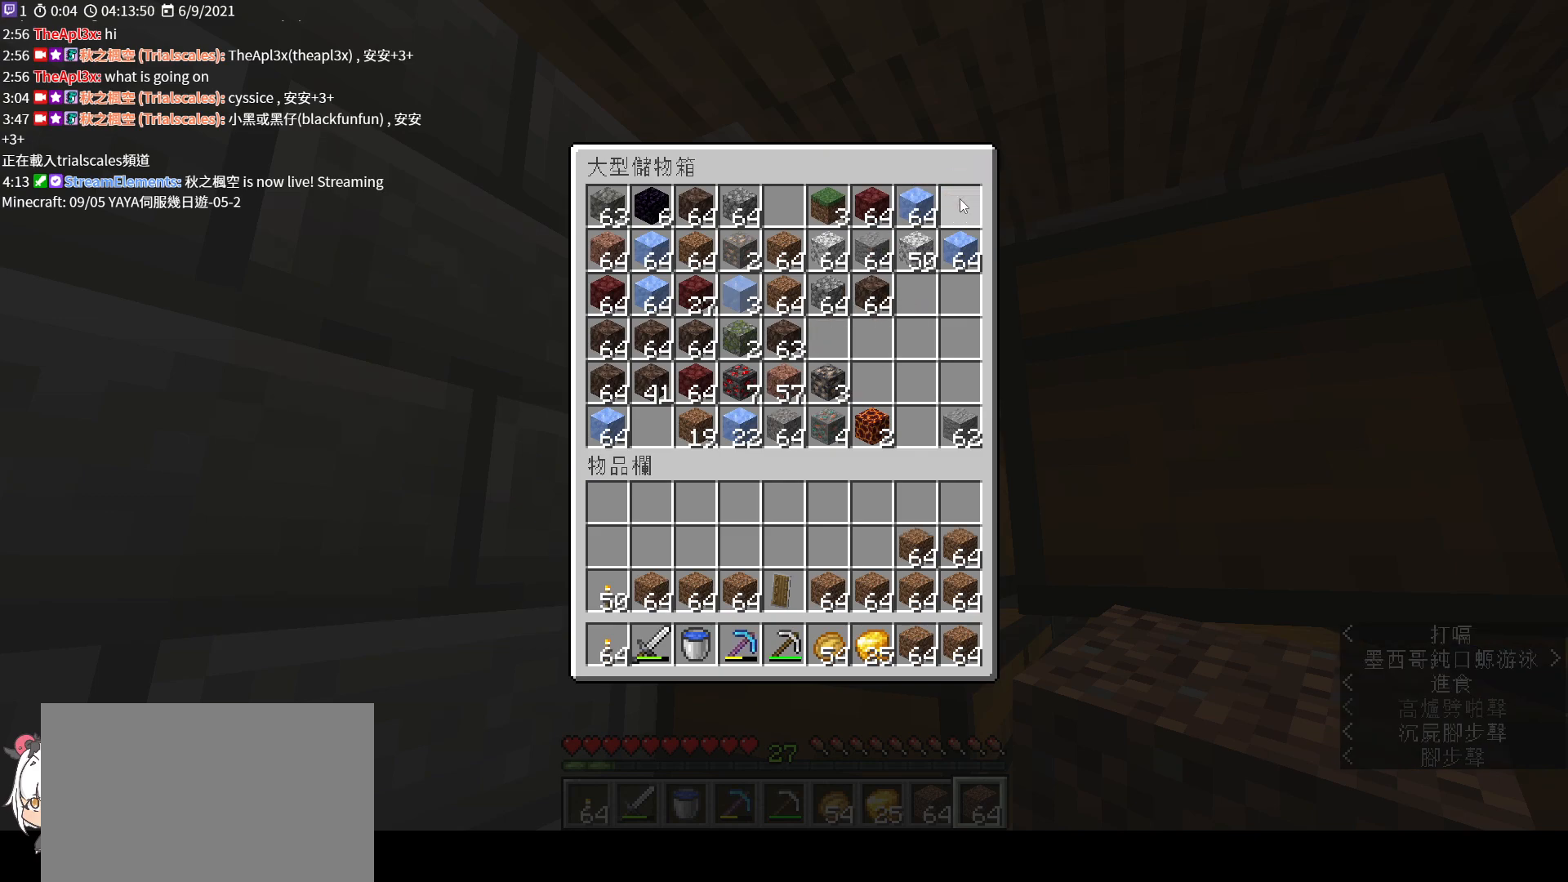
{"keys": ["shift"], "mouse": ["left"], "events": [[33, "mouse_left", "up"], [467, "mouse_left", "down"]]}
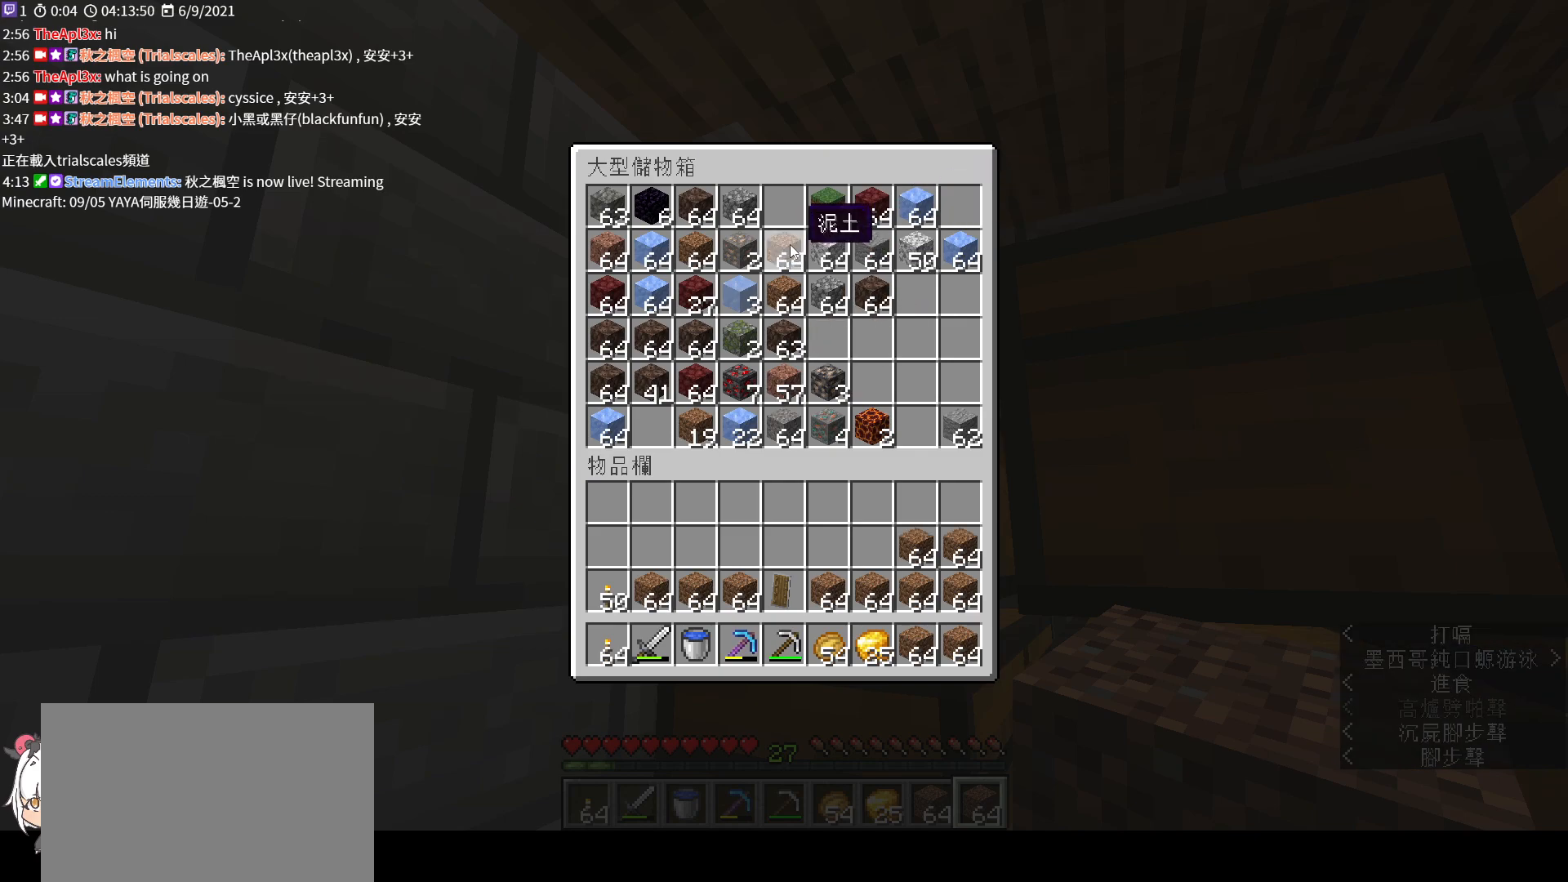
{"keys": ["shift"], "mouse": [], "events": [[67, "mouse_left", "up"], [200, "mouse_left", "down"], [300, "mouse_left", "up"]]}
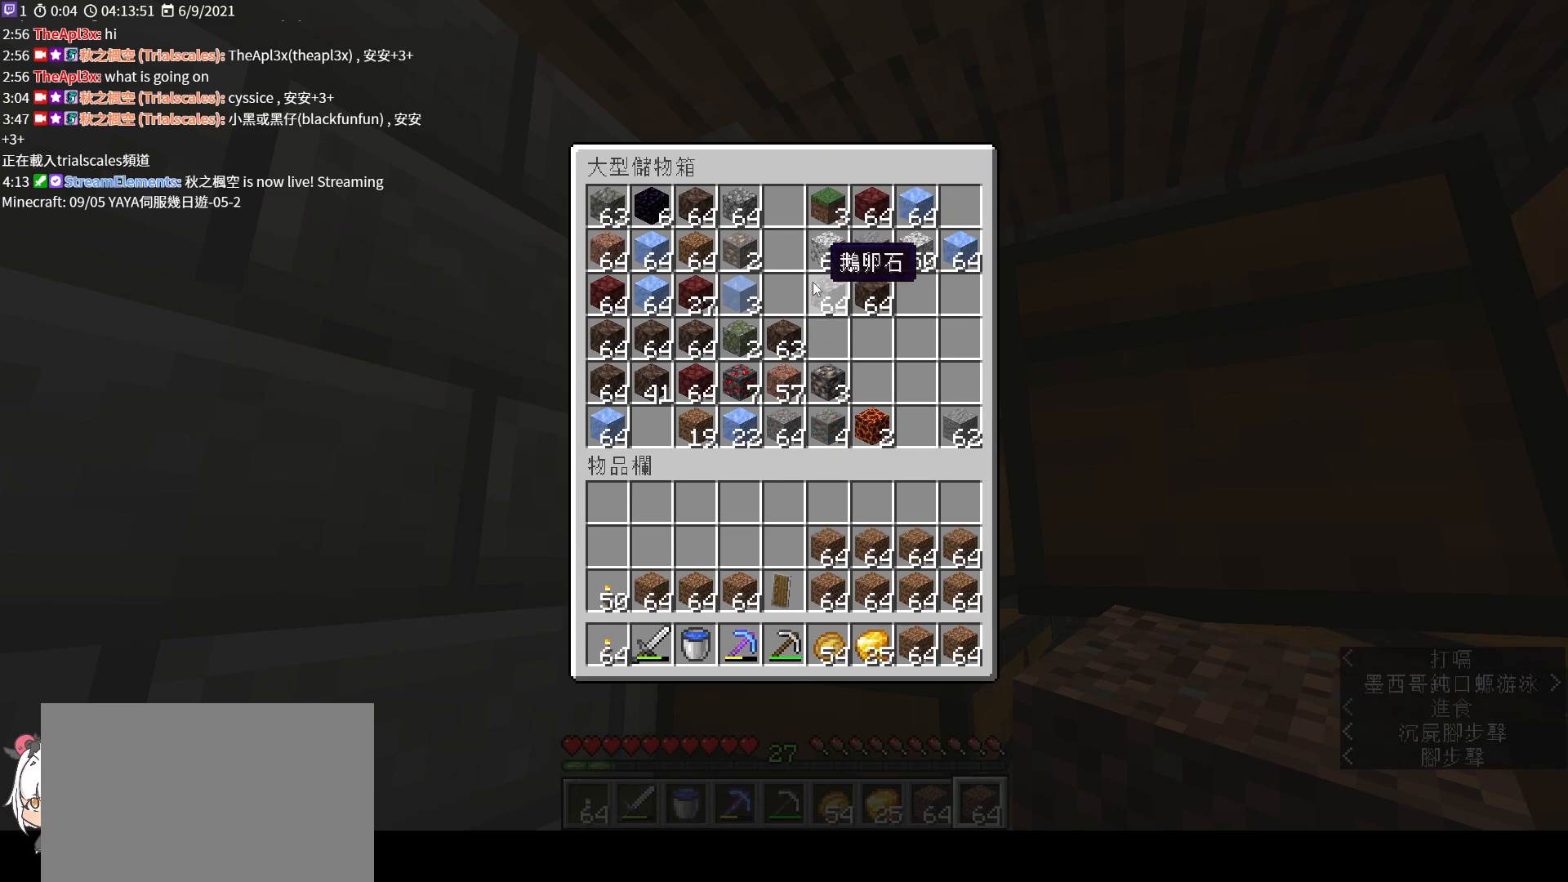
{"keys": ["shift"], "mouse": [], "events": []}
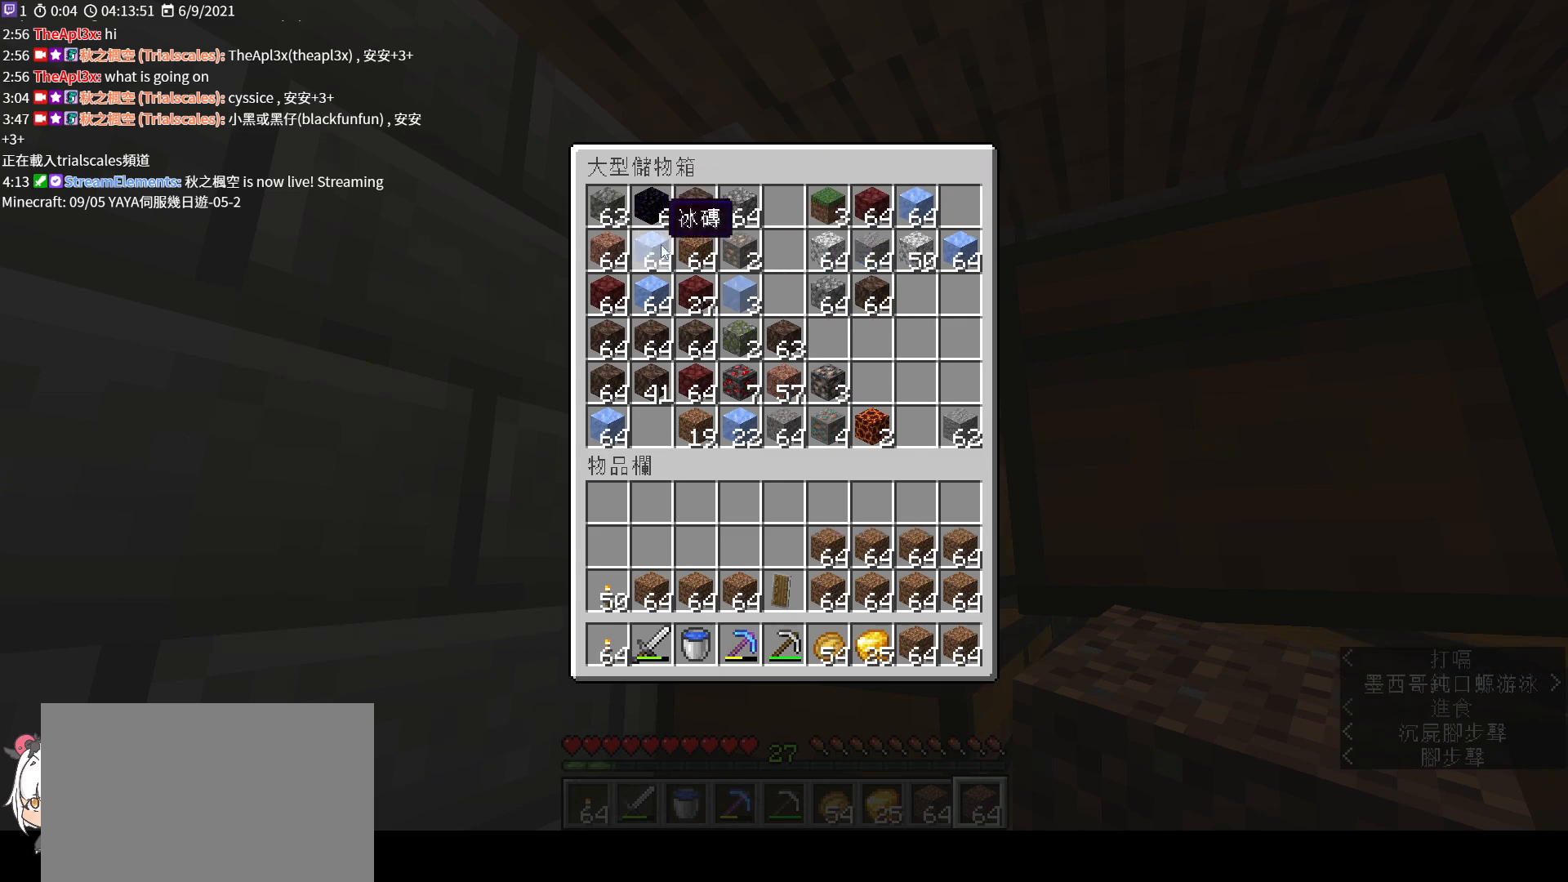
{"keys": ["shift"], "mouse": [], "events": [[267, "mouse_left", "down"], [400, "mouse_left", "up"]]}
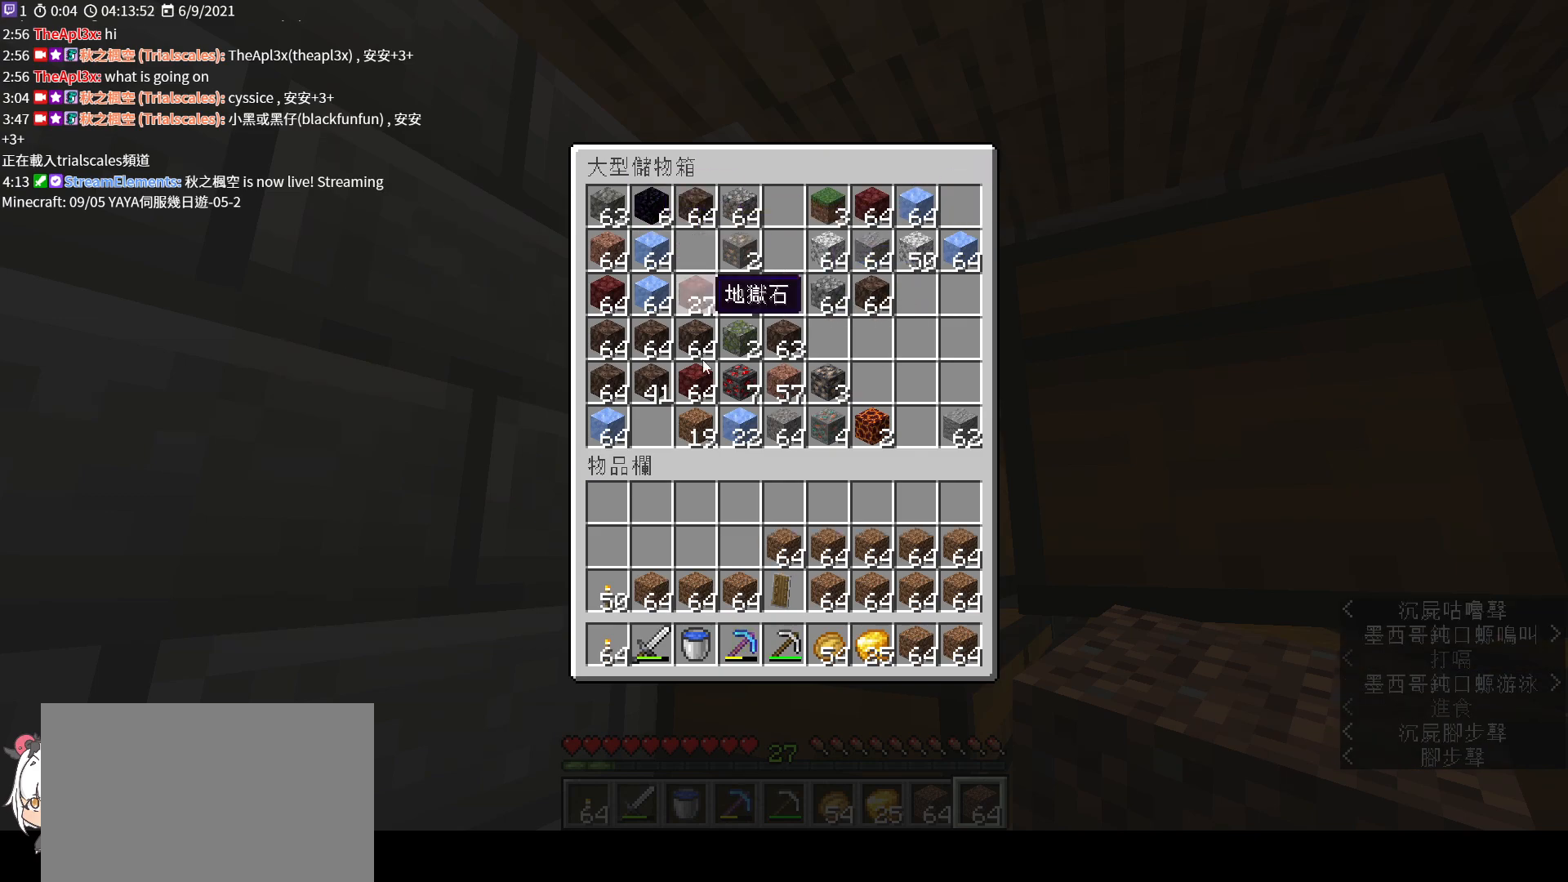
{"keys": ["shift"], "mouse": [], "events": [[300, "mouse_left", "down"], [367, "mouse_left", "up"]]}
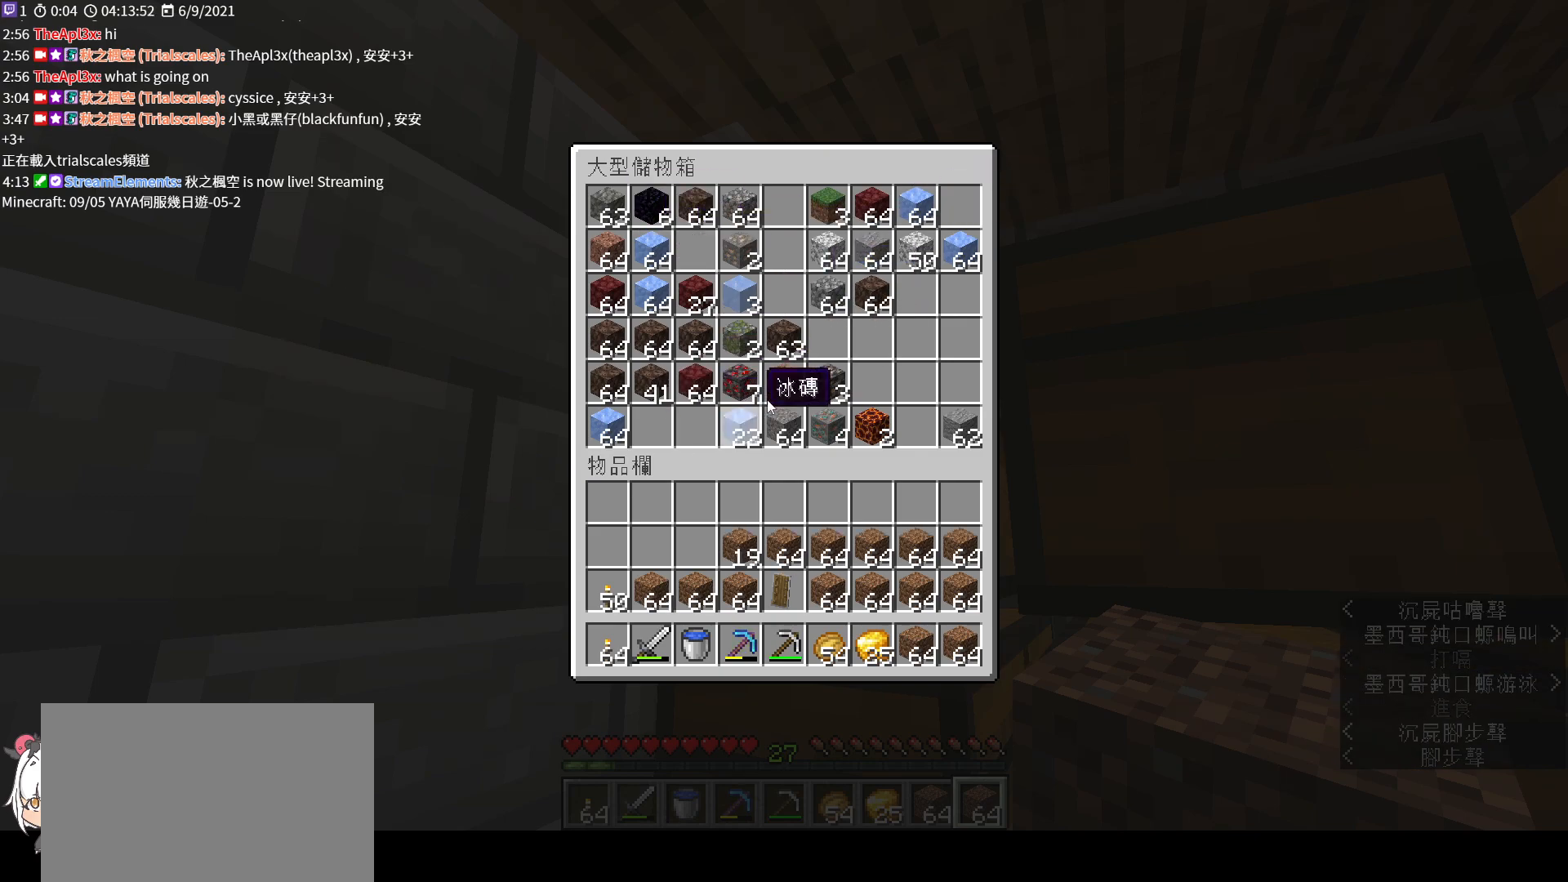
{"keys": ["w"], "mouse": [], "events": [[200, "e", "down"], [200, "shift", "up"], [333, "w", "down"], [433, "e", "up"]]}
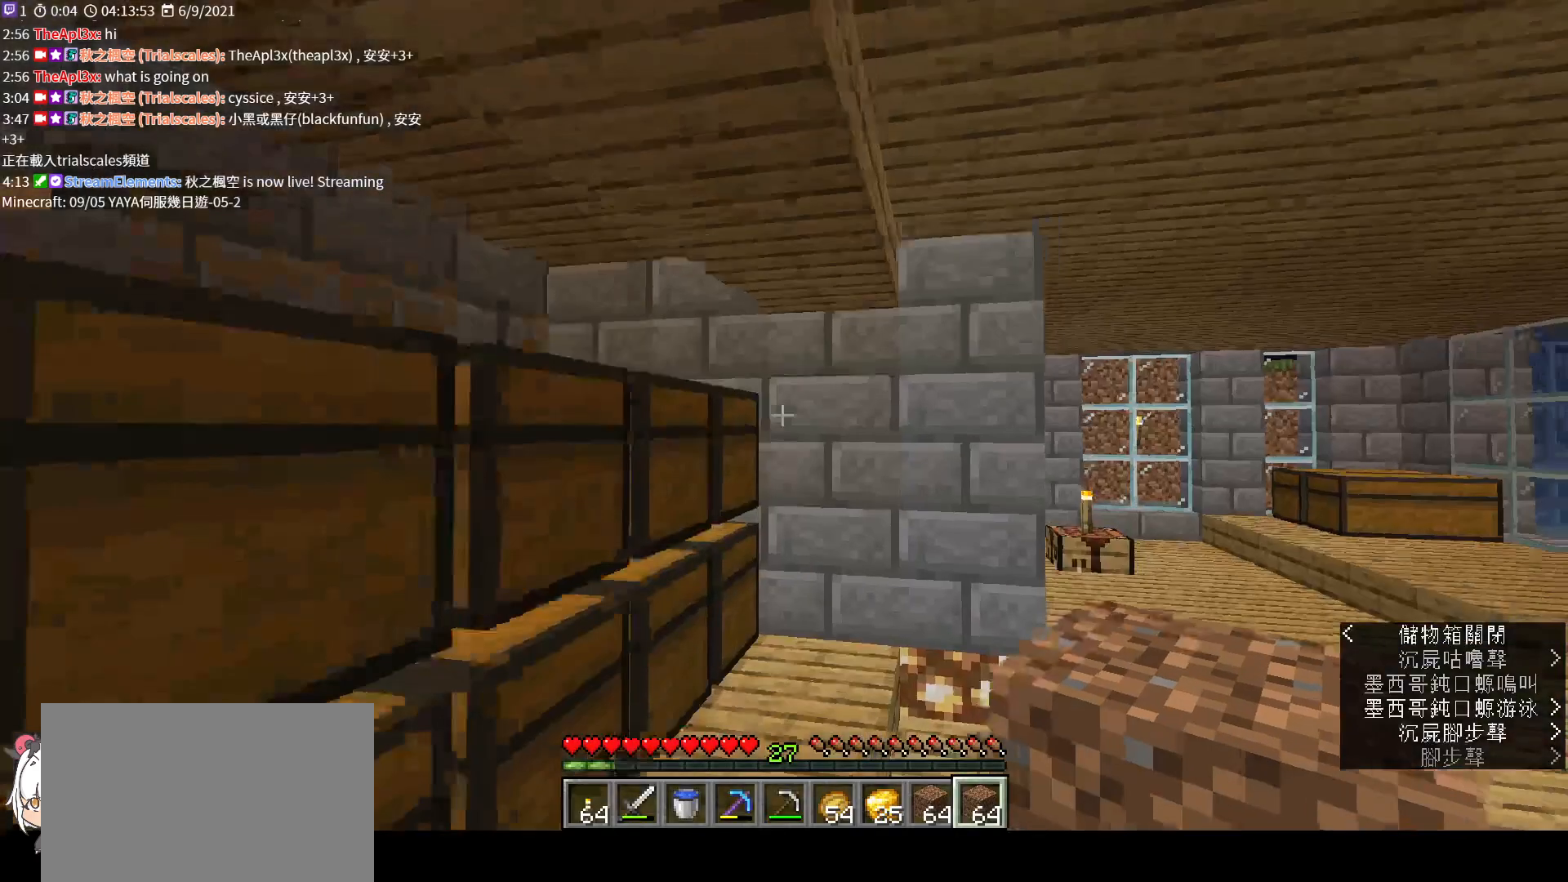
{"keys": ["d", "w"], "mouse": [], "events": [[400, "d", "down"]]}
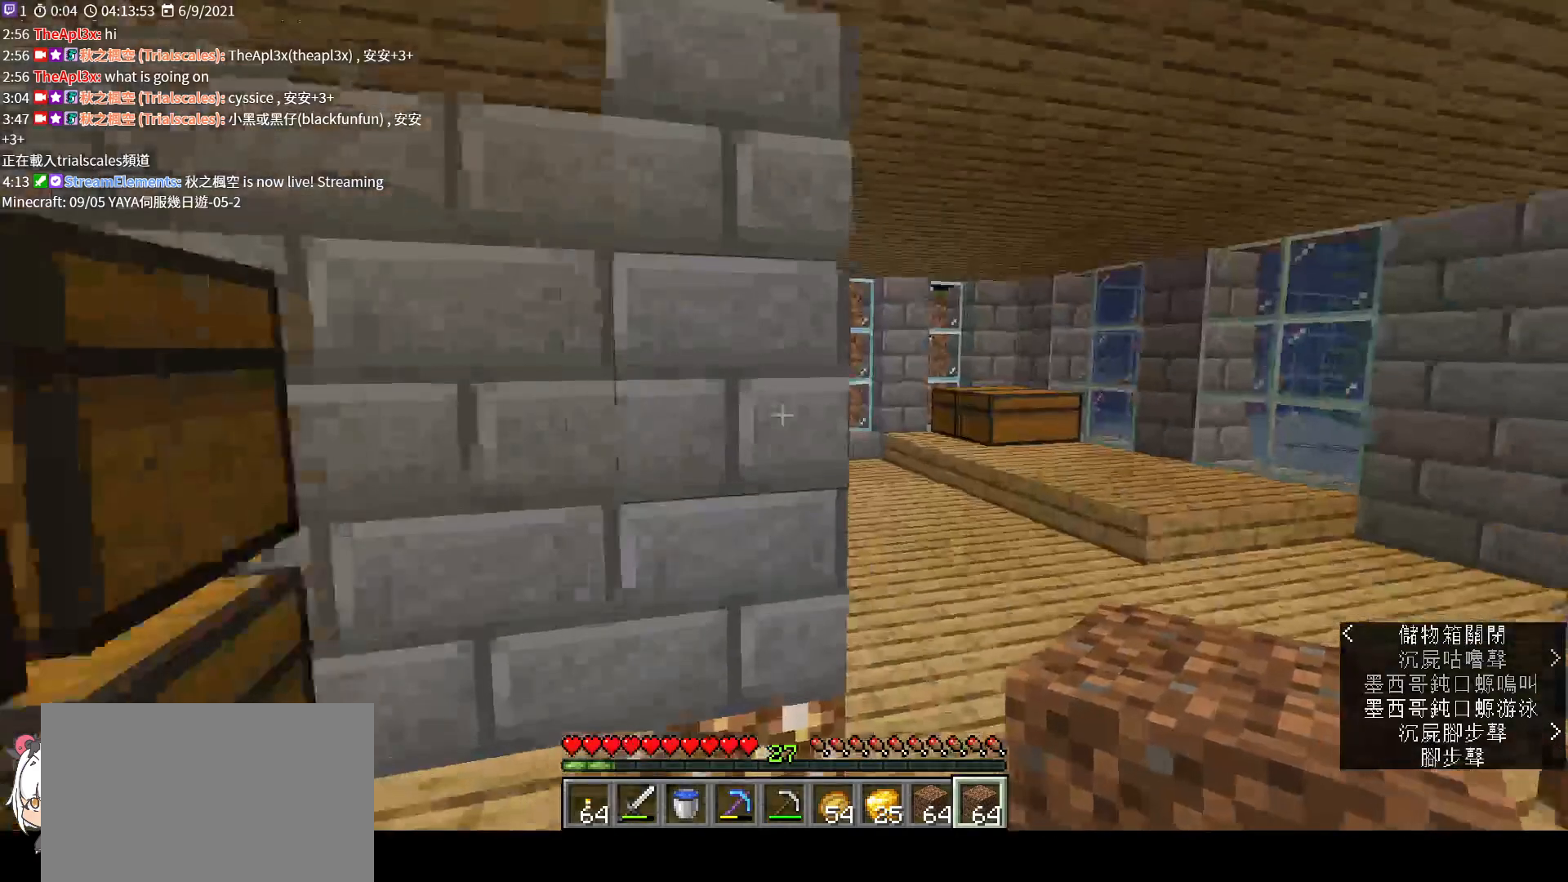
{"keys": ["d", "w"], "mouse": [], "events": []}
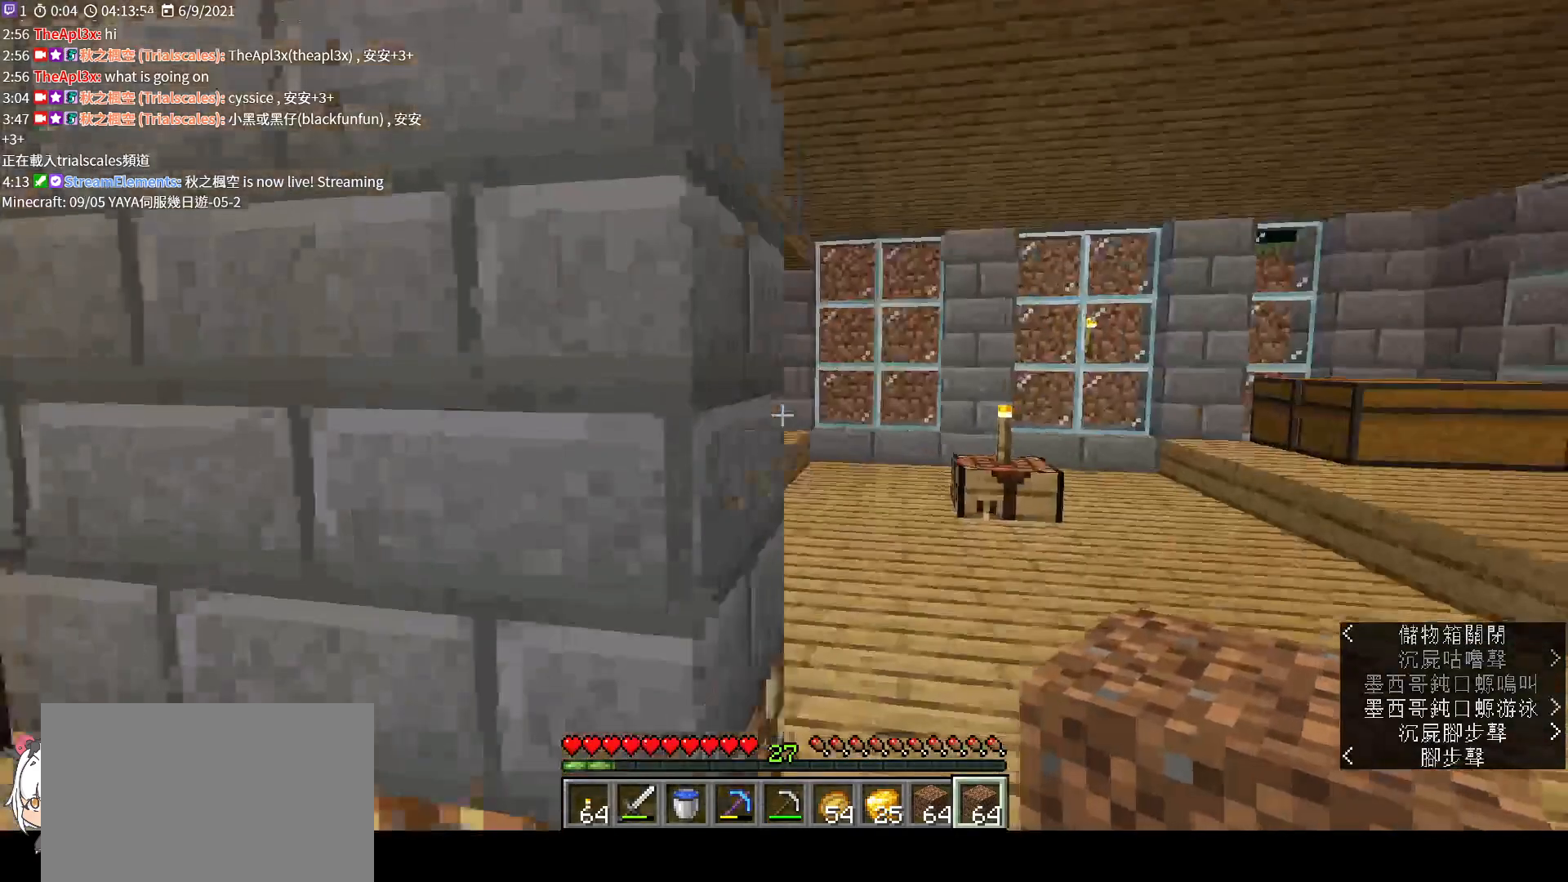
{"keys": ["d", "w"], "mouse": [], "events": []}
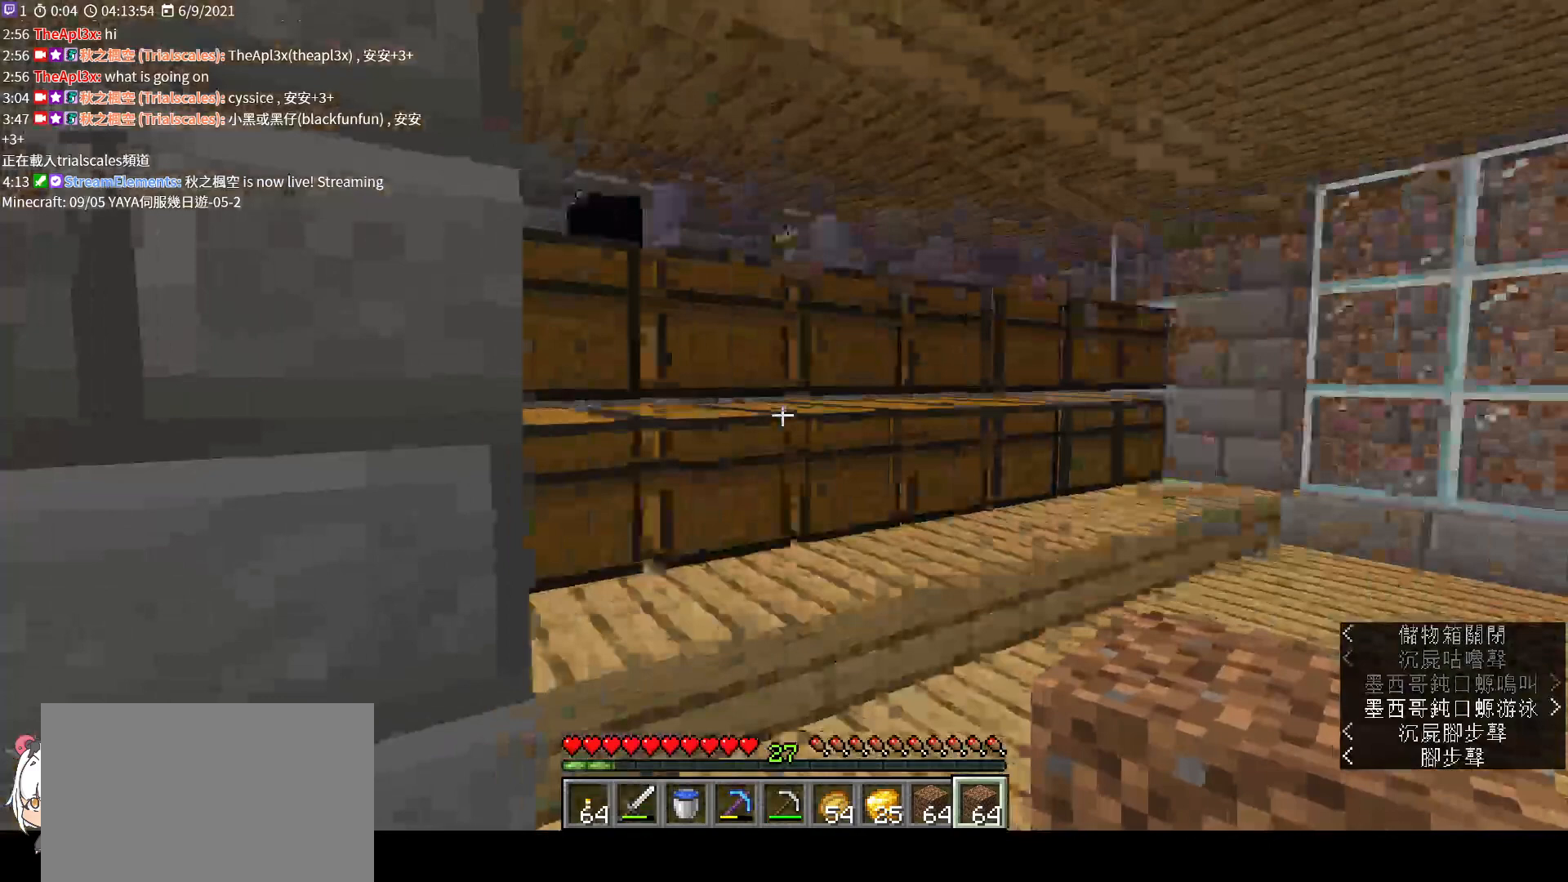
{"keys": [], "mouse": [], "events": [[200, "w", "up"], [233, "d", "up"], [333, "mouse_right", "down"], [467, "mouse_right", "up"]]}
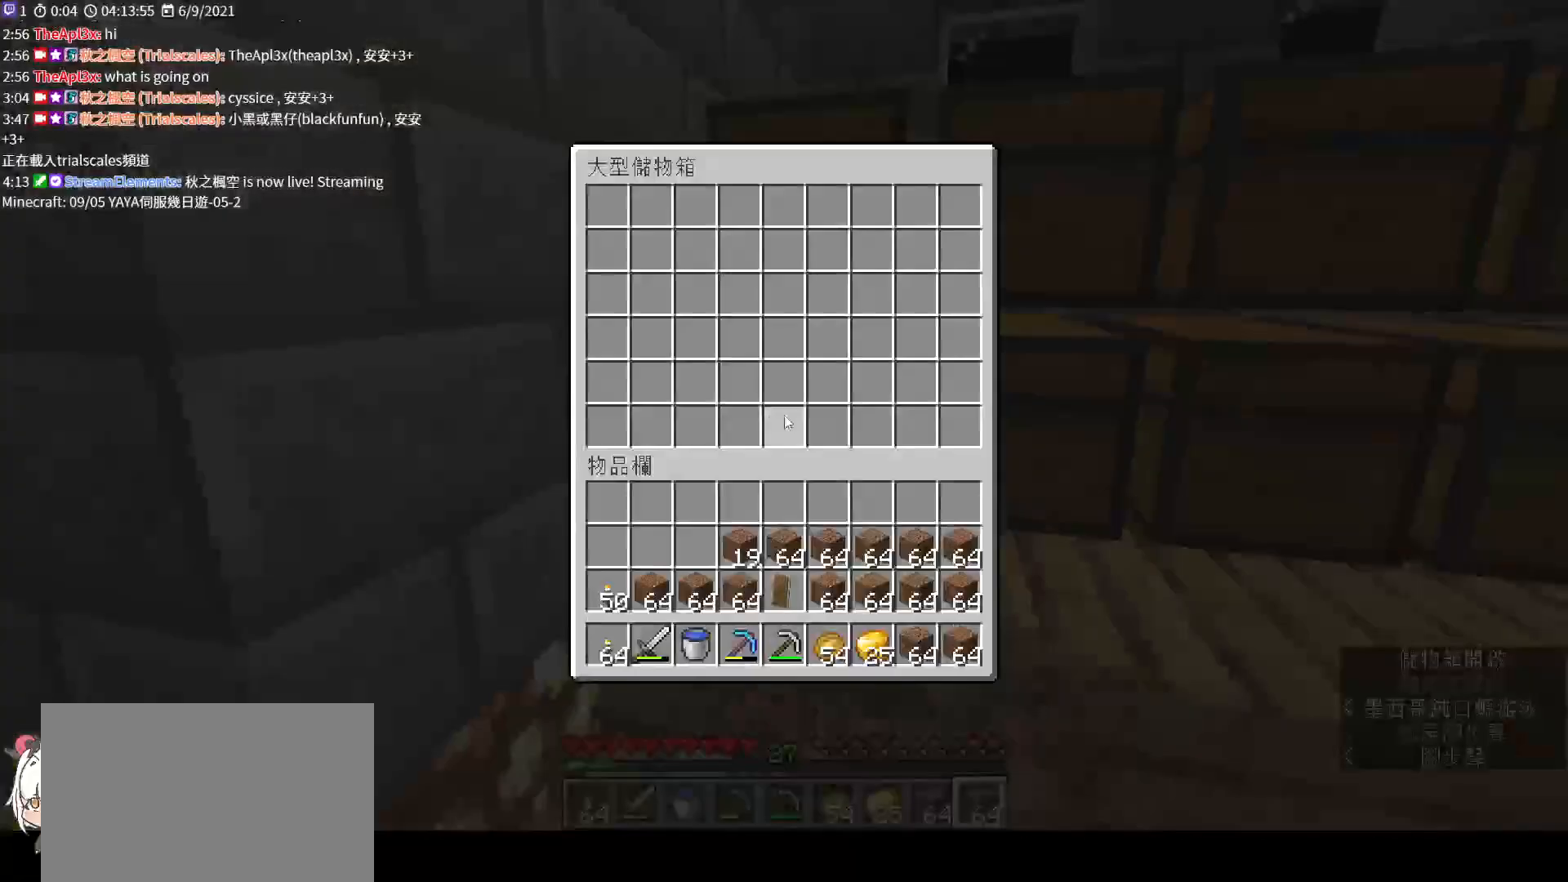
{"keys": ["shift"], "mouse": [], "events": [[167, "shift", "down"]]}
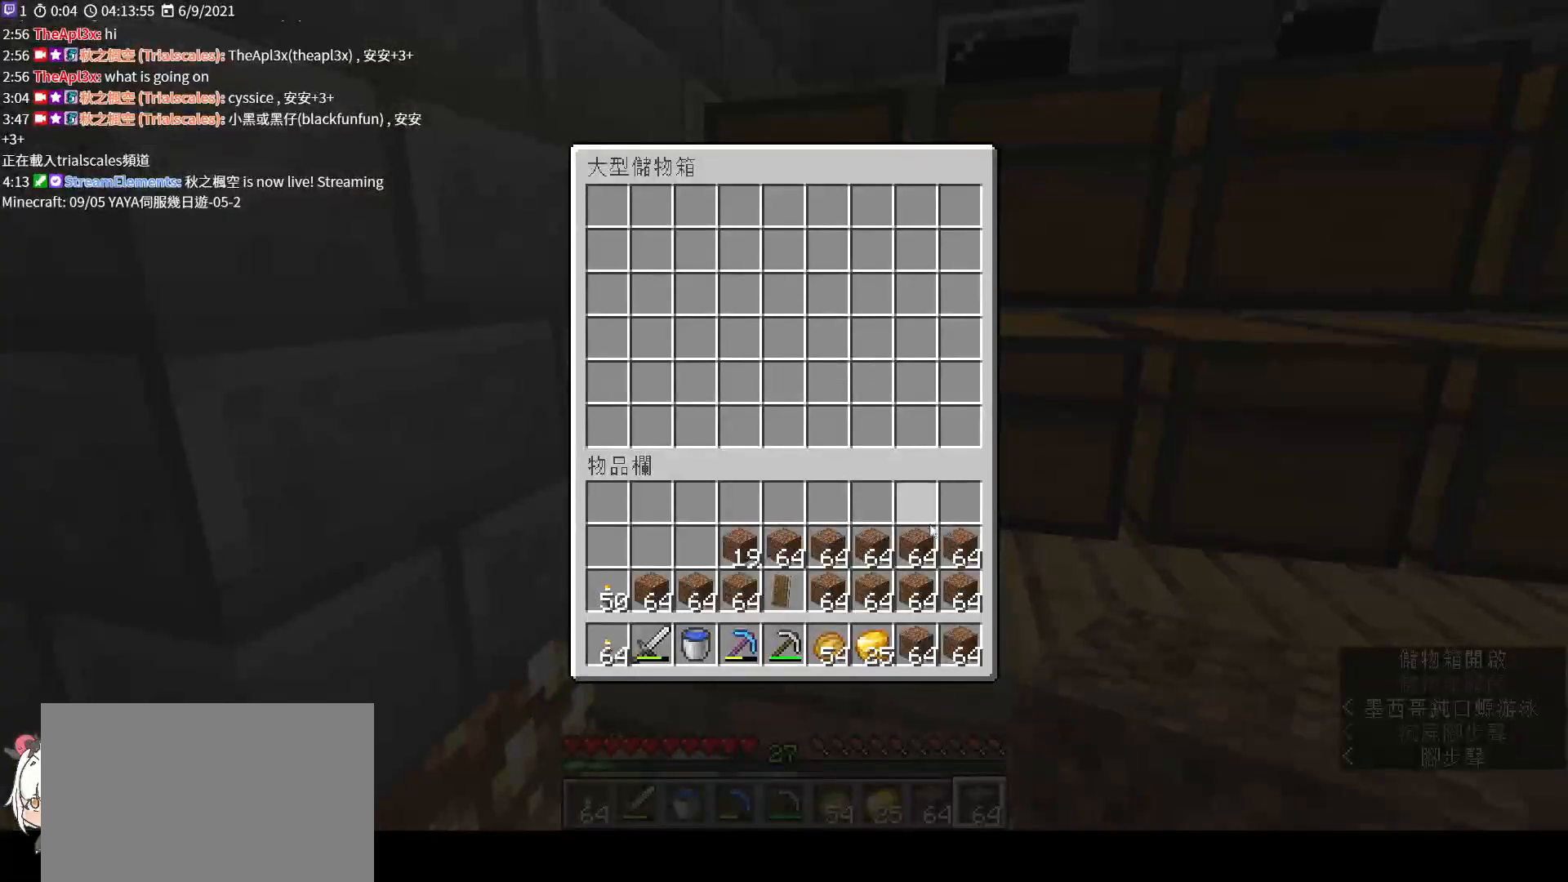
{"keys": ["shift"], "mouse": ["left"], "events": [[267, "mouse_left", "down"], [333, "mouse_left", "up"], [467, "mouse_left", "down"]]}
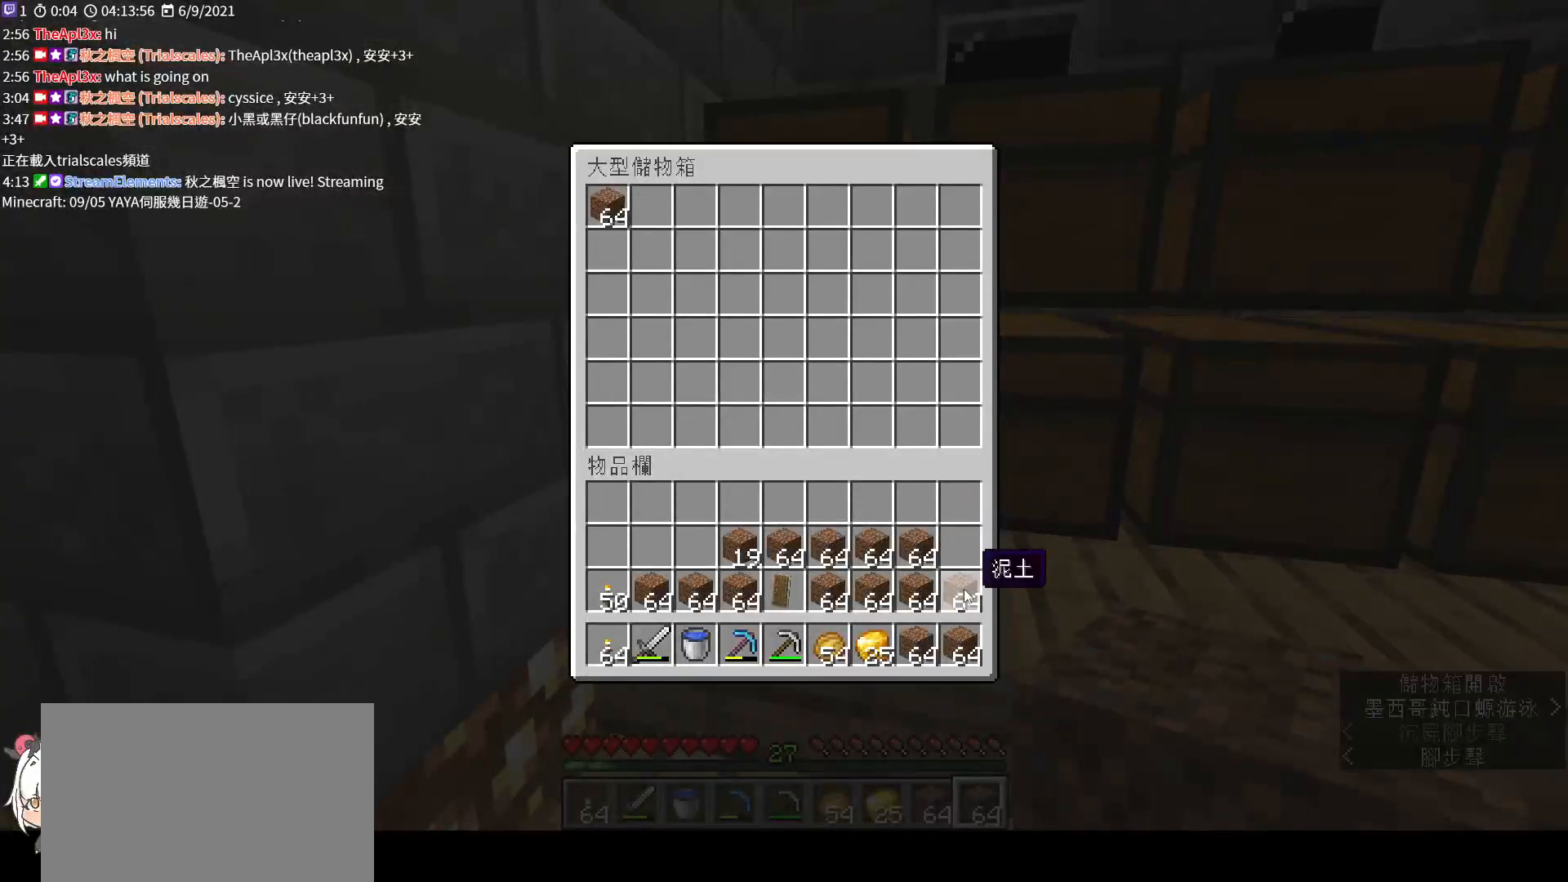
{"keys": ["shift"], "mouse": ["left"], "events": [[67, "mouse_left", "up"], [200, "mouse_left", "down"], [300, "mouse_left", "up"], [433, "mouse_left", "down"]]}
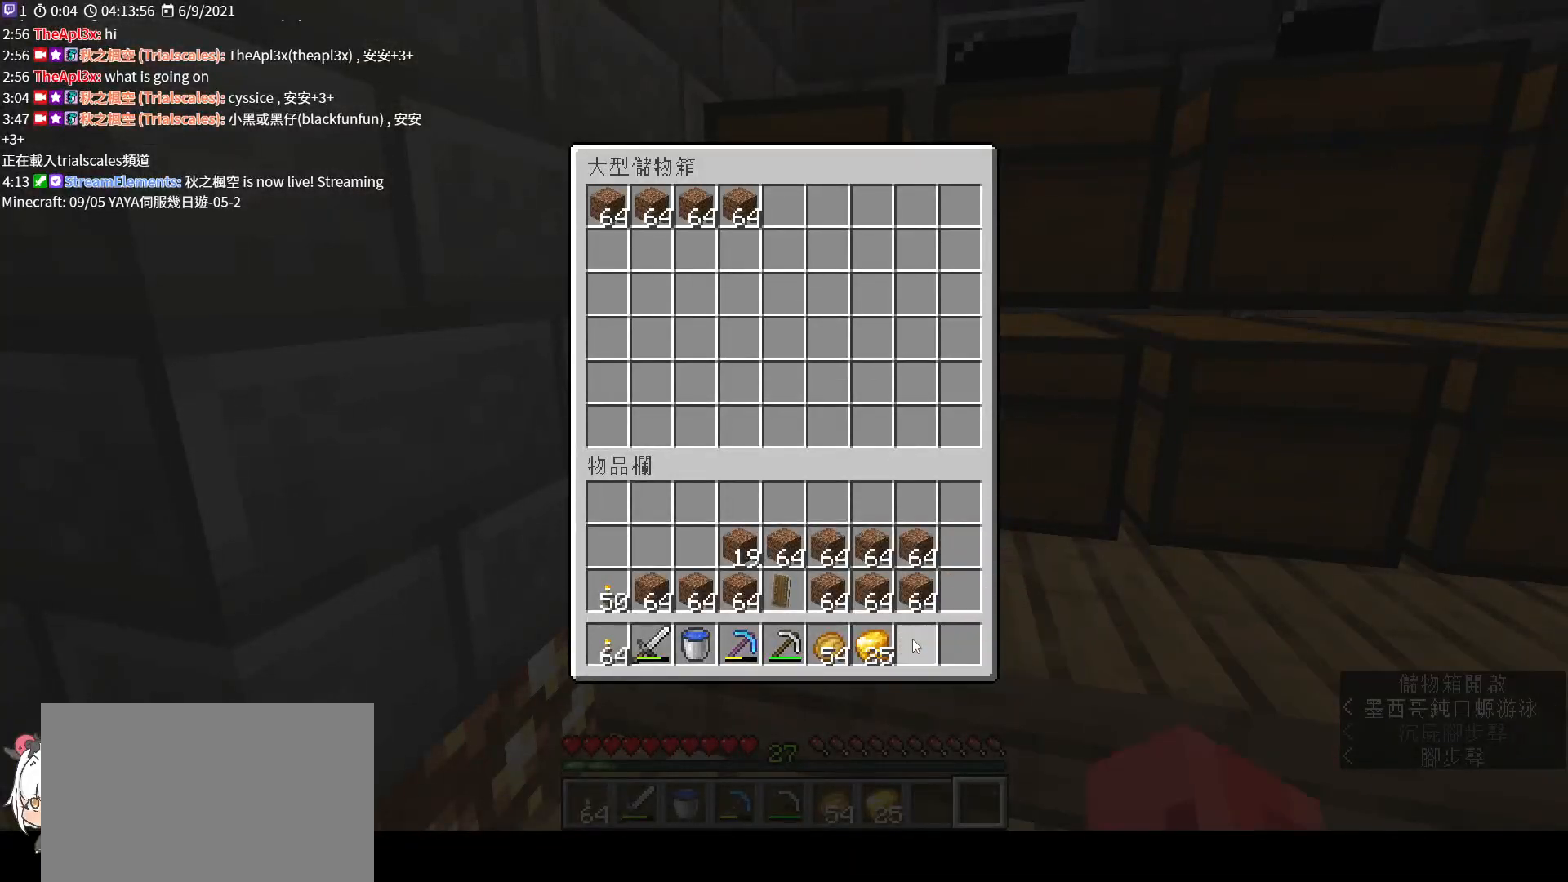
{"keys": ["shift"], "mouse": [], "events": [[67, "mouse_left", "up"], [200, "mouse_left", "down"], [267, "mouse_left", "up"], [367, "mouse_left", "down"], [467, "mouse_left", "up"]]}
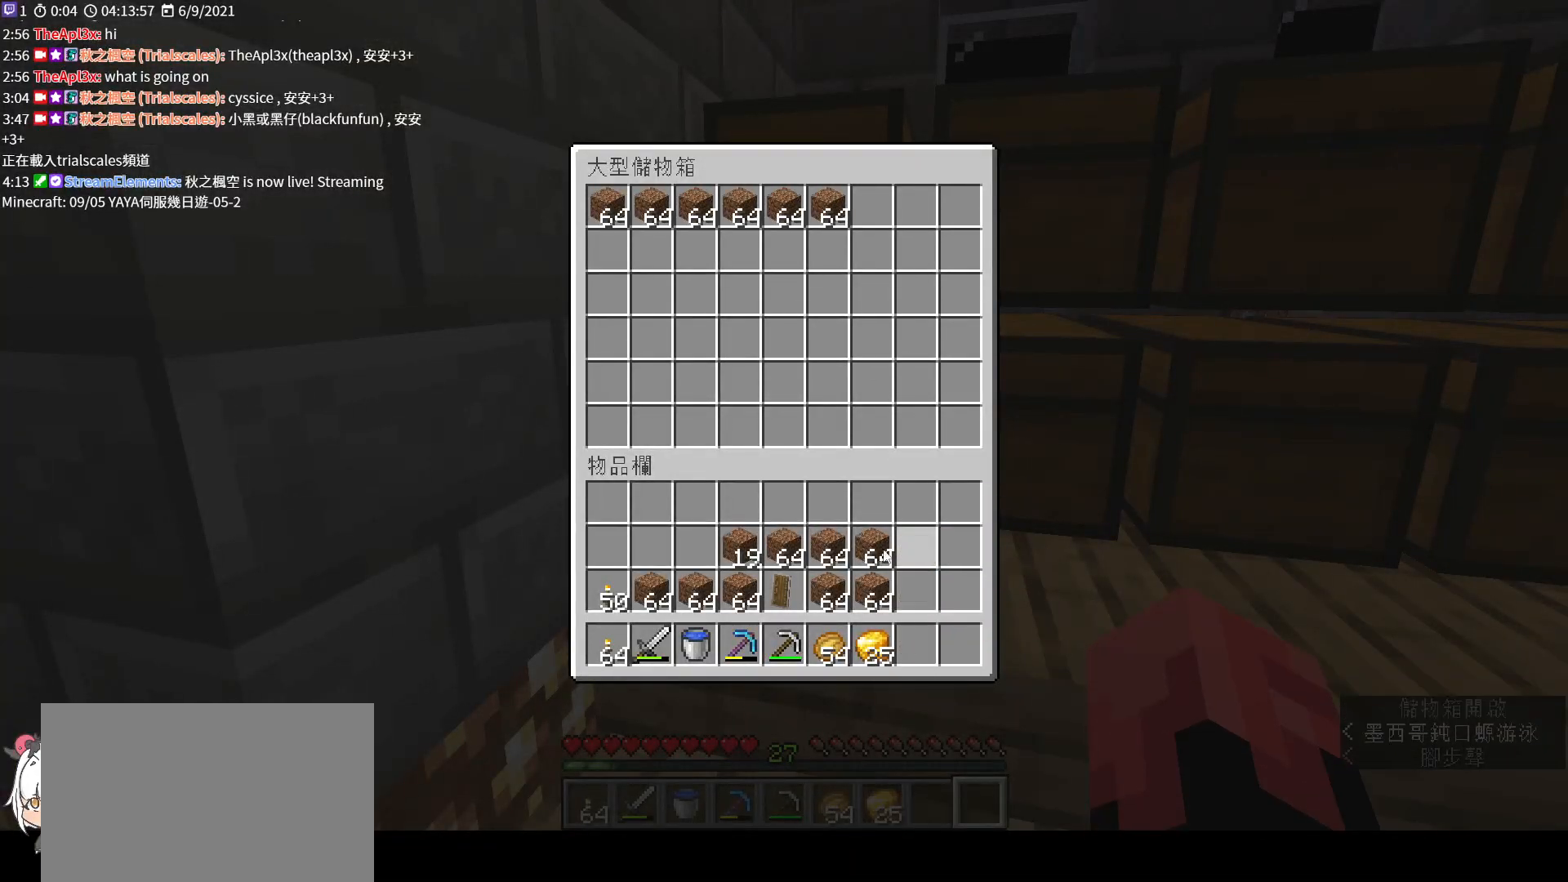
{"keys": ["shift"], "mouse": ["left"], "events": [[100, "mouse_left", "down"], [200, "mouse_left", "up"], [267, "mouse_left", "down"], [367, "mouse_left", "up"], [500, "mouse_left", "down"]]}
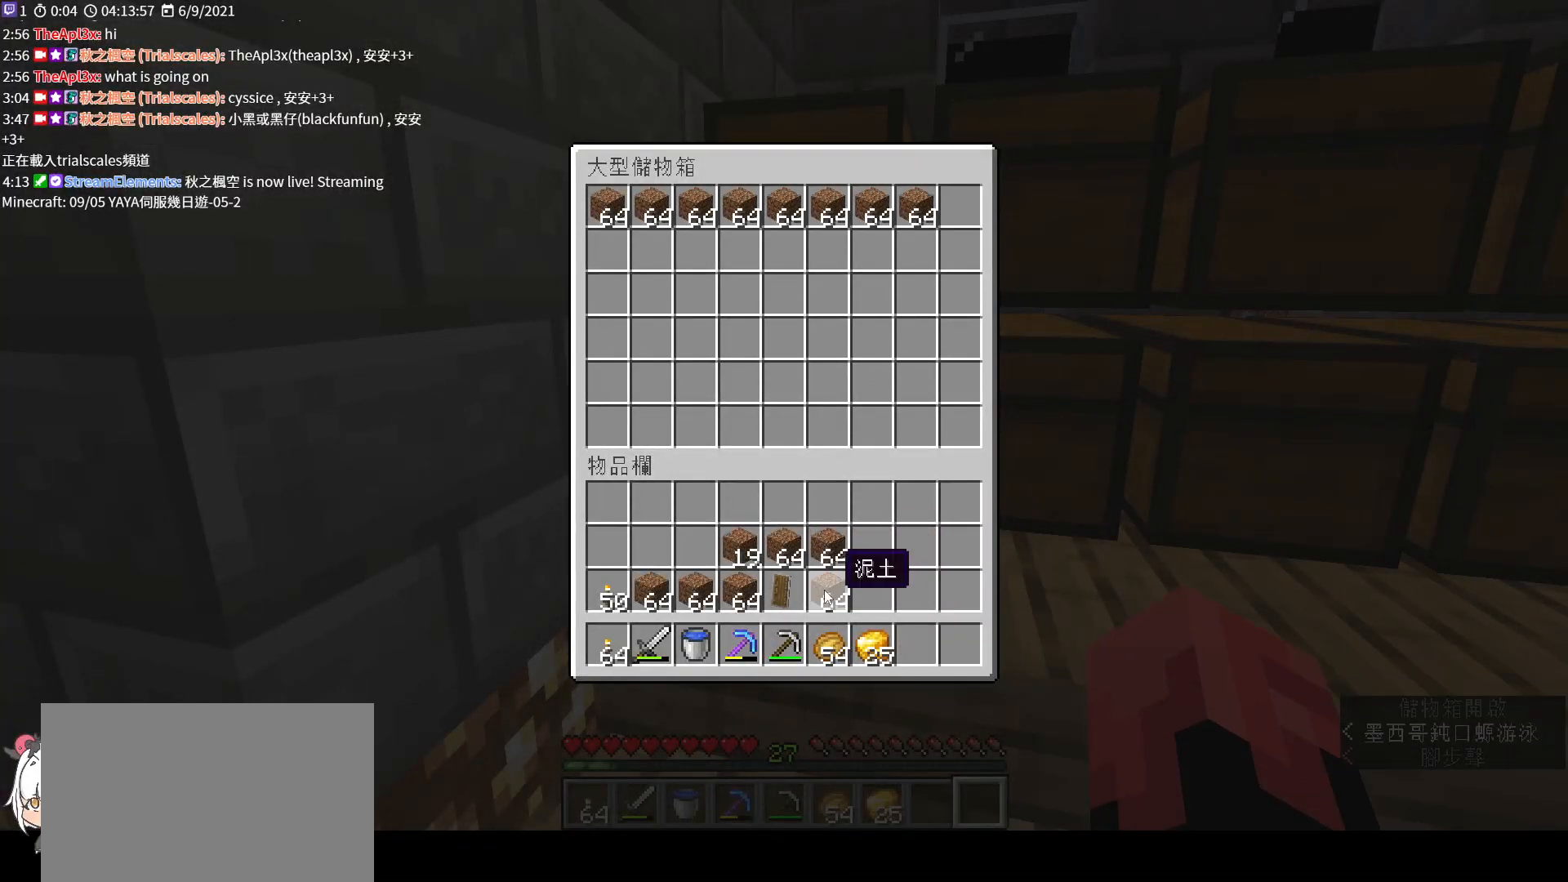
{"keys": ["shift"], "mouse": ["left"], "events": [[100, "mouse_left", "up"], [233, "mouse_left", "down"], [333, "mouse_left", "up"], [433, "mouse_left", "down"]]}
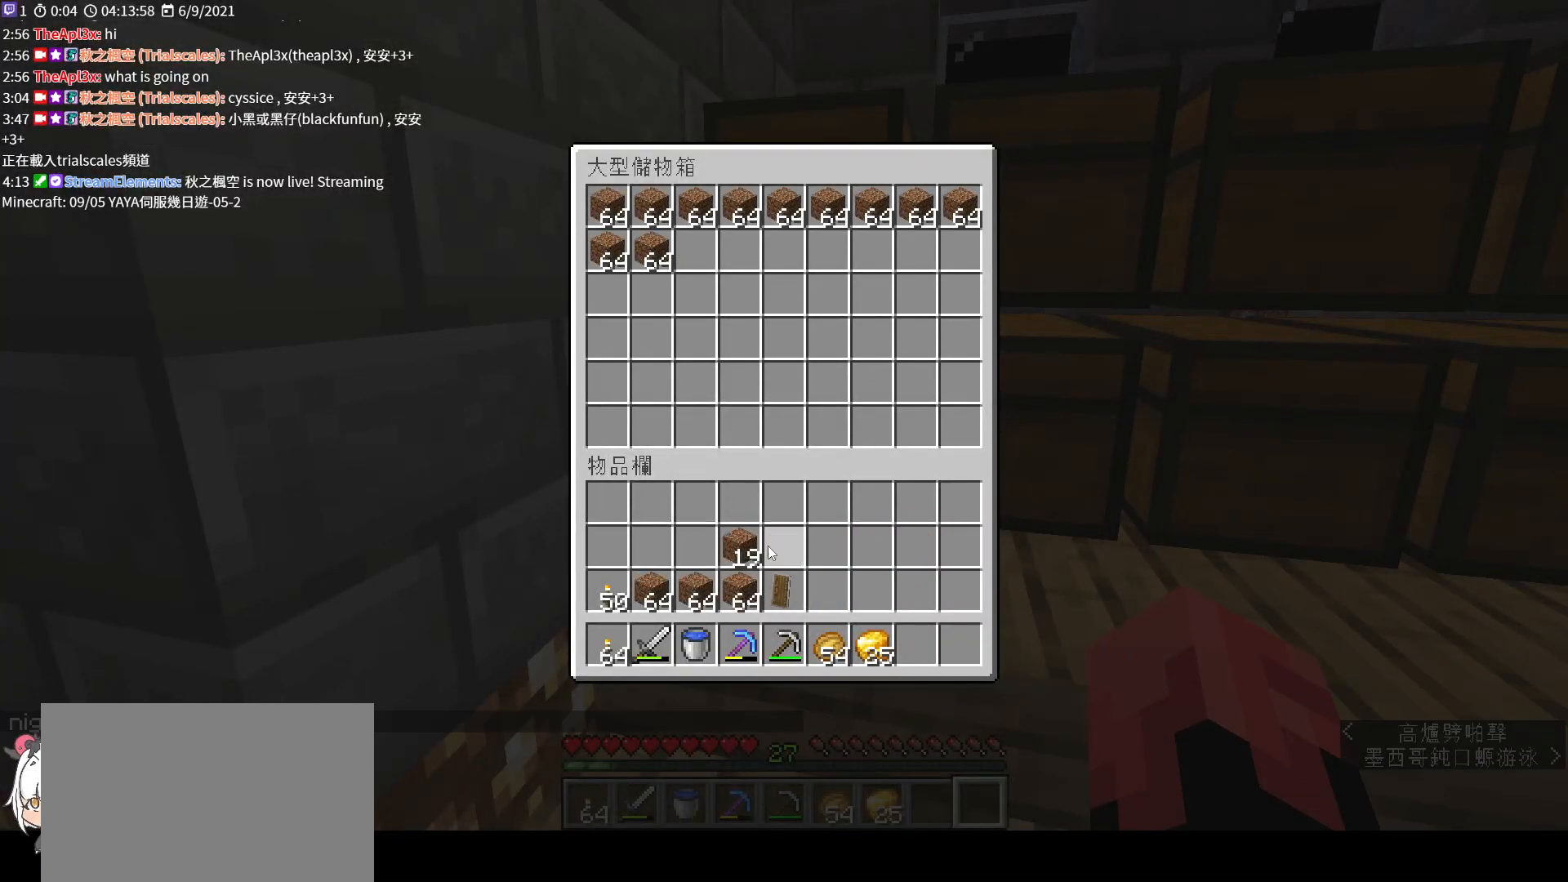
{"keys": ["shift"], "mouse": [], "events": [[33, "mouse_left", "up"], [167, "mouse_left", "down"], [267, "mouse_left", "up"], [367, "mouse_left", "down"], [467, "mouse_left", "up"]]}
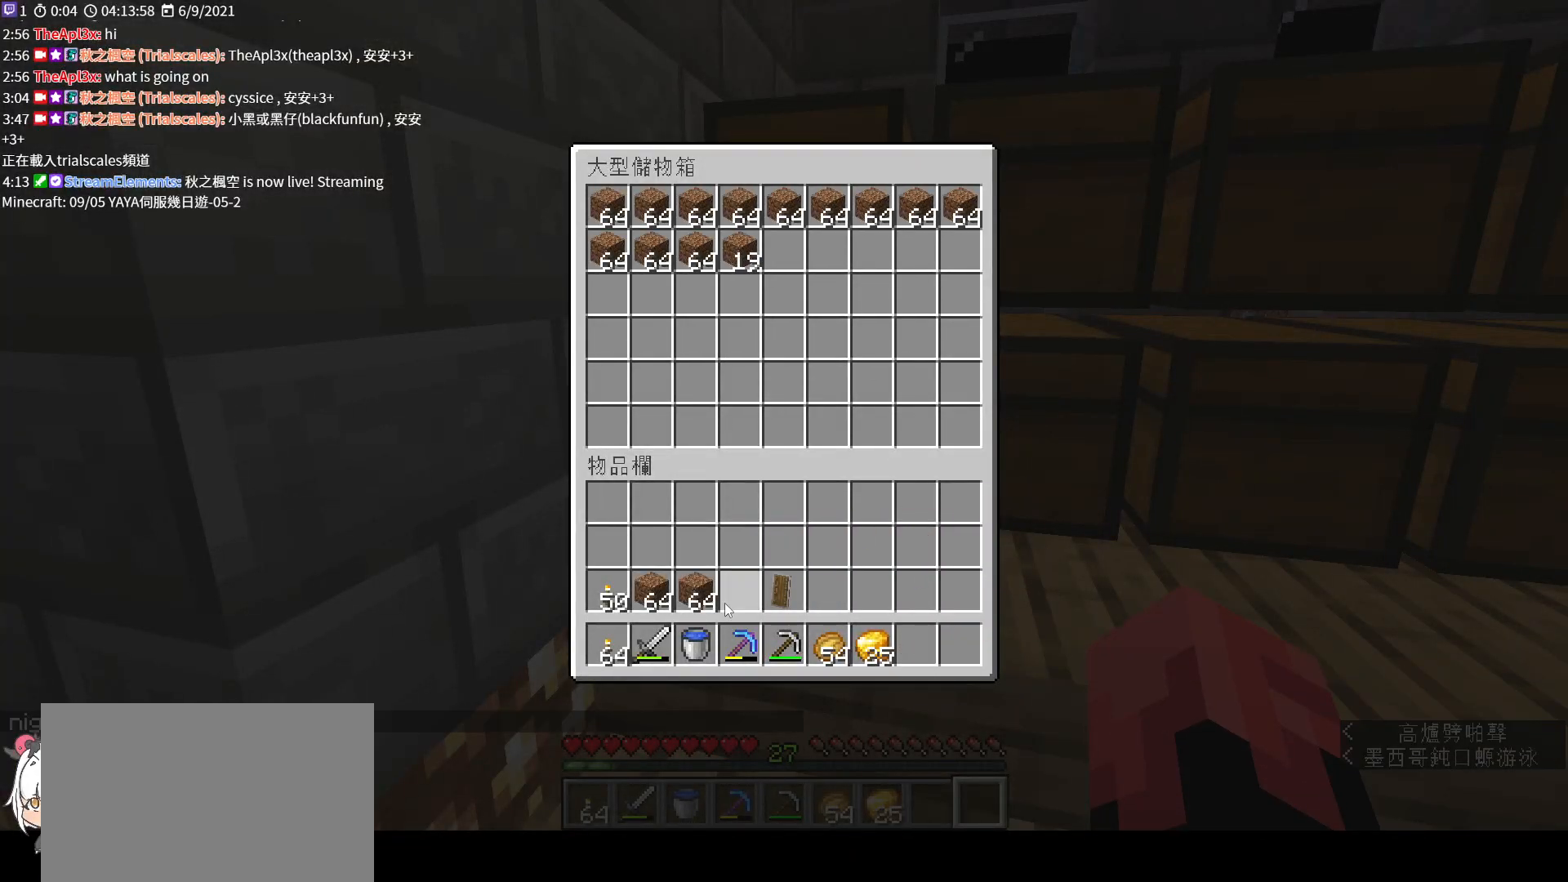
{"keys": ["shift"], "mouse": ["left"], "events": [[133, "mouse_left", "down"], [267, "mouse_left", "up"], [433, "mouse_left", "down"]]}
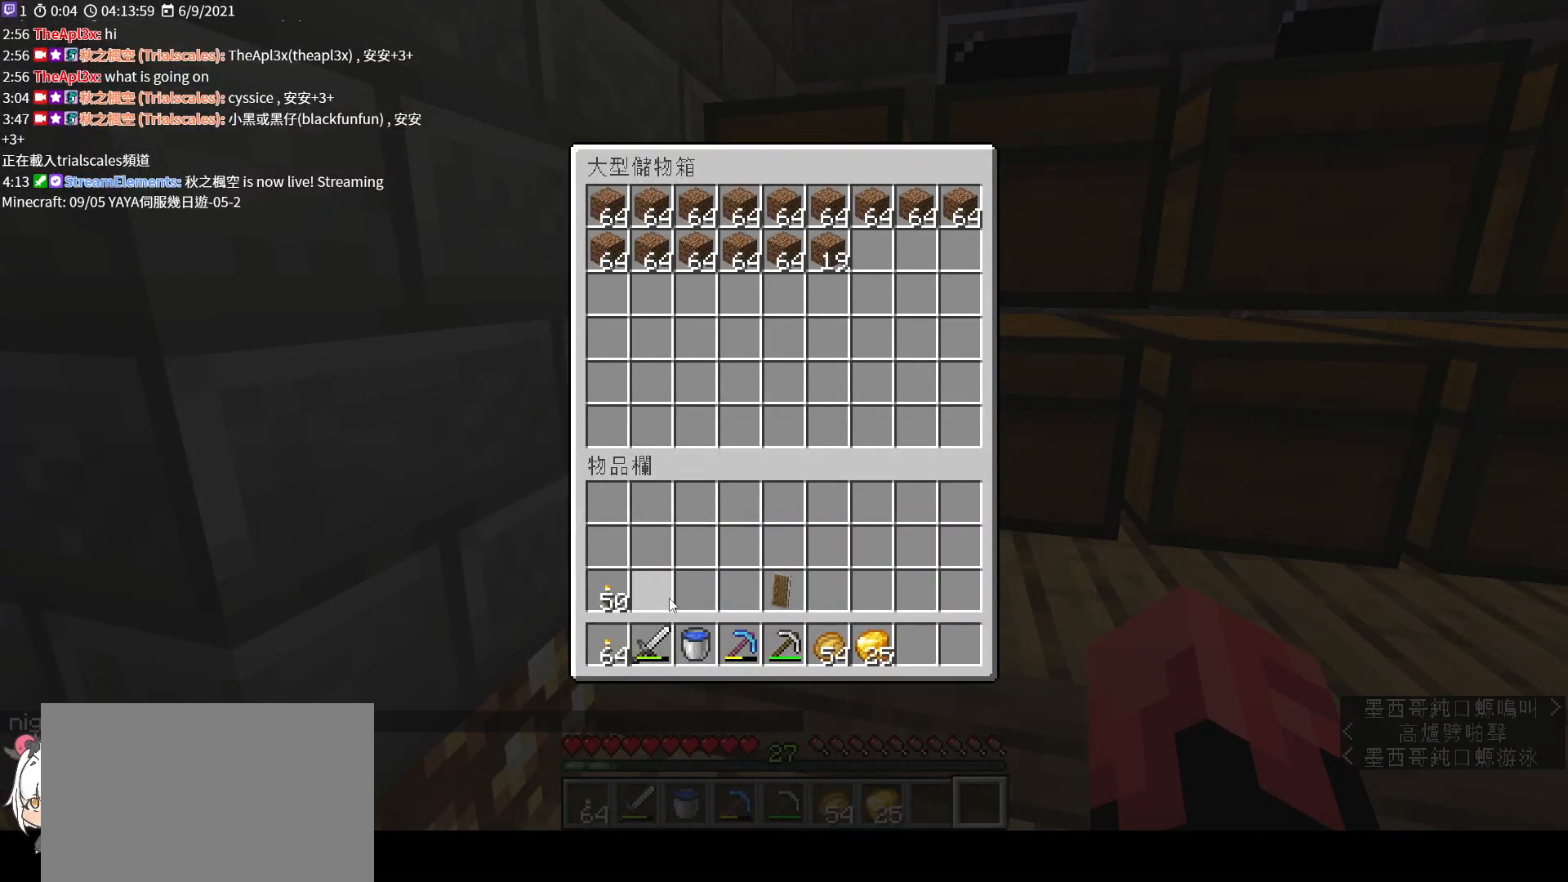
{"keys": [], "mouse": [], "events": [[33, "mouse_left", "up"], [233, "shift", "up"], [267, "e", "down"], [400, "e", "up"]]}
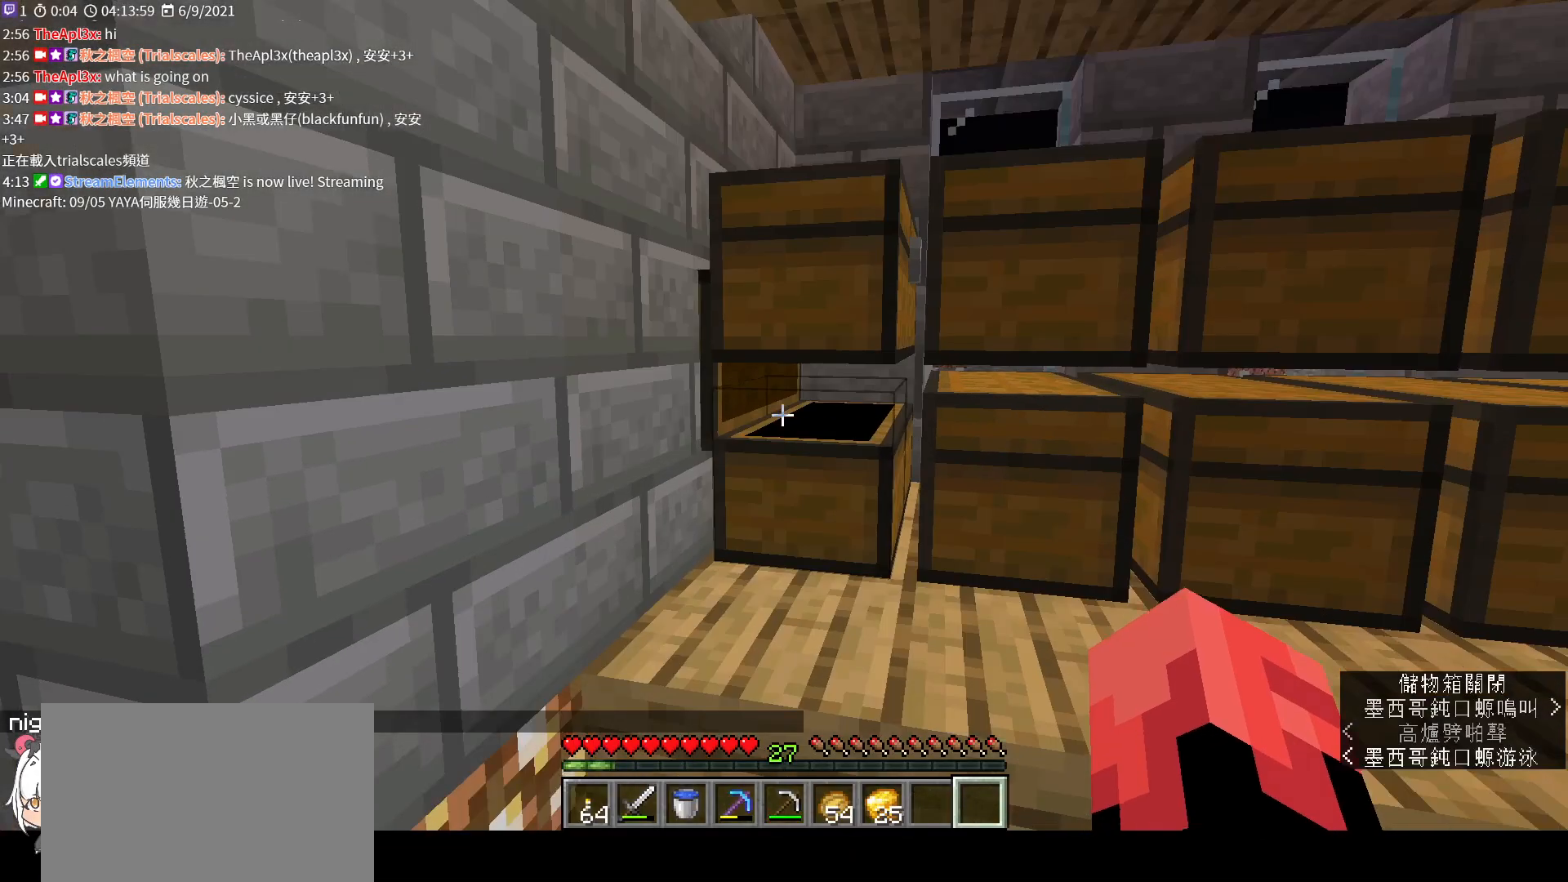
{"keys": [], "mouse": [], "events": []}